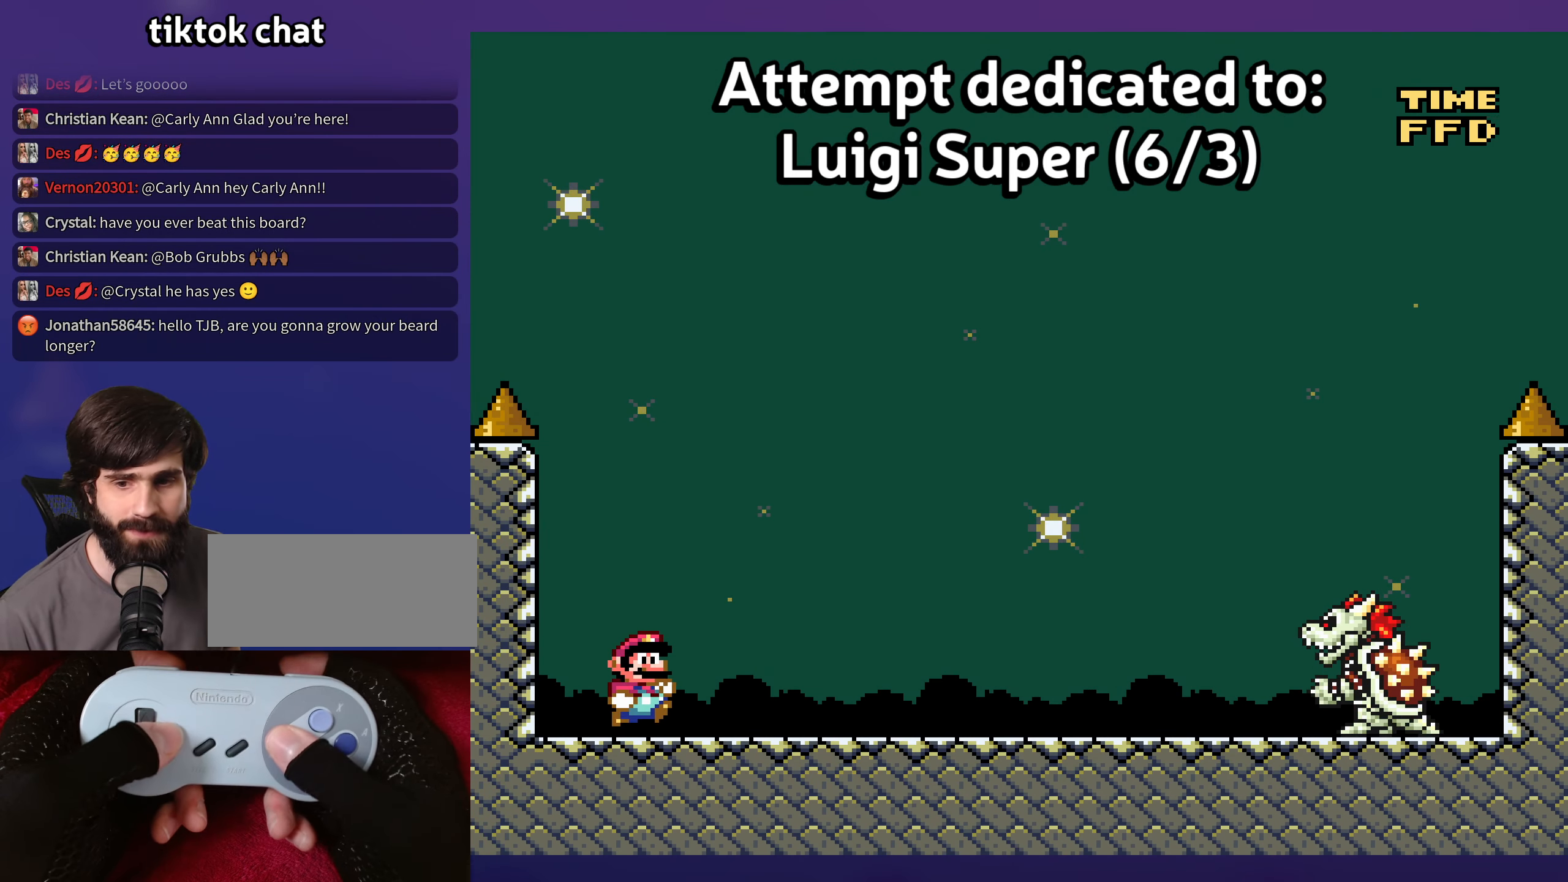
Gameplay with a controller (Nintendo layout); each line is a JSON object with the inputs held at the frame after it. "events" lists button and stick changes between this image and that frame as [ms after this image, input, new state], when the widget could be followed in between. Not read: DPAD_LEFT DPAD_RIGHT L3 R3 Y.
{"buttons": [], "events": []}
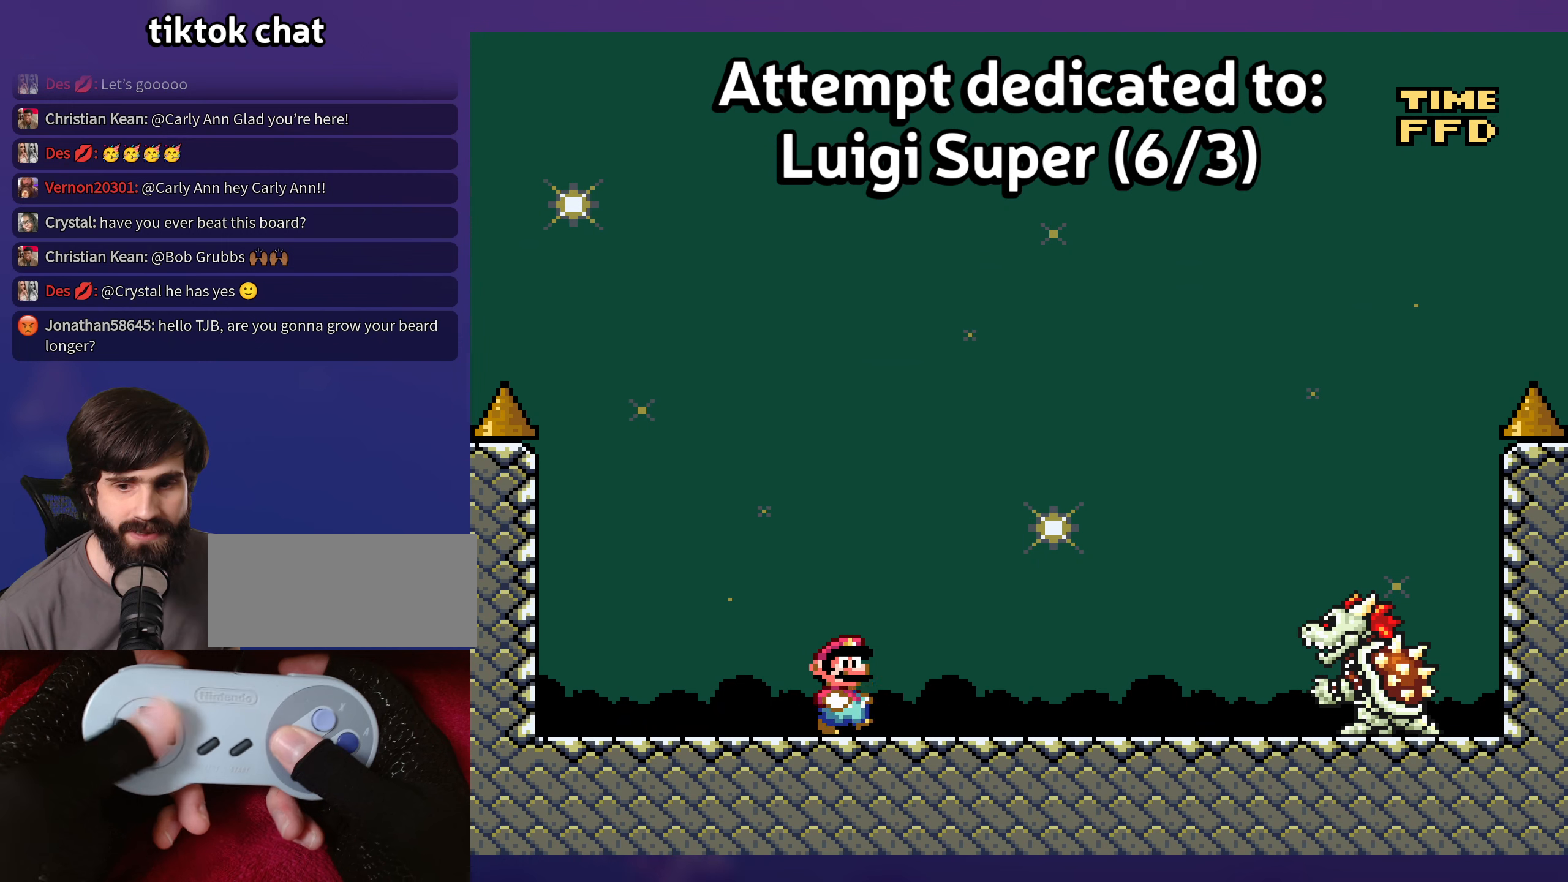
{"buttons": [], "events": [[17, "DPAD_UP", "down"], [34, "DPAD_UP", "up"]]}
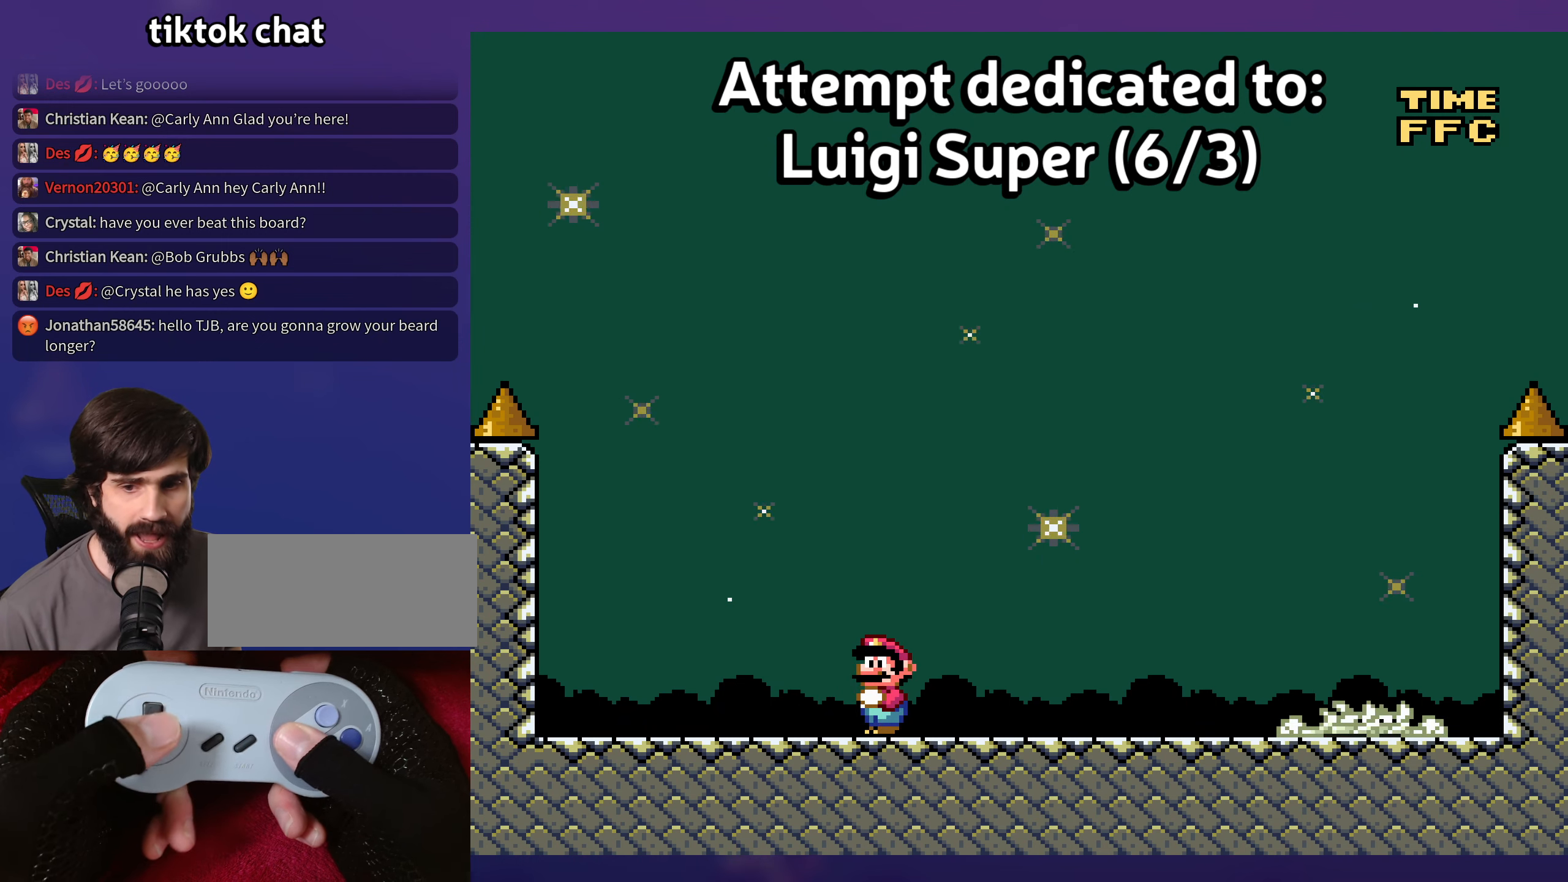
{"buttons": [], "events": []}
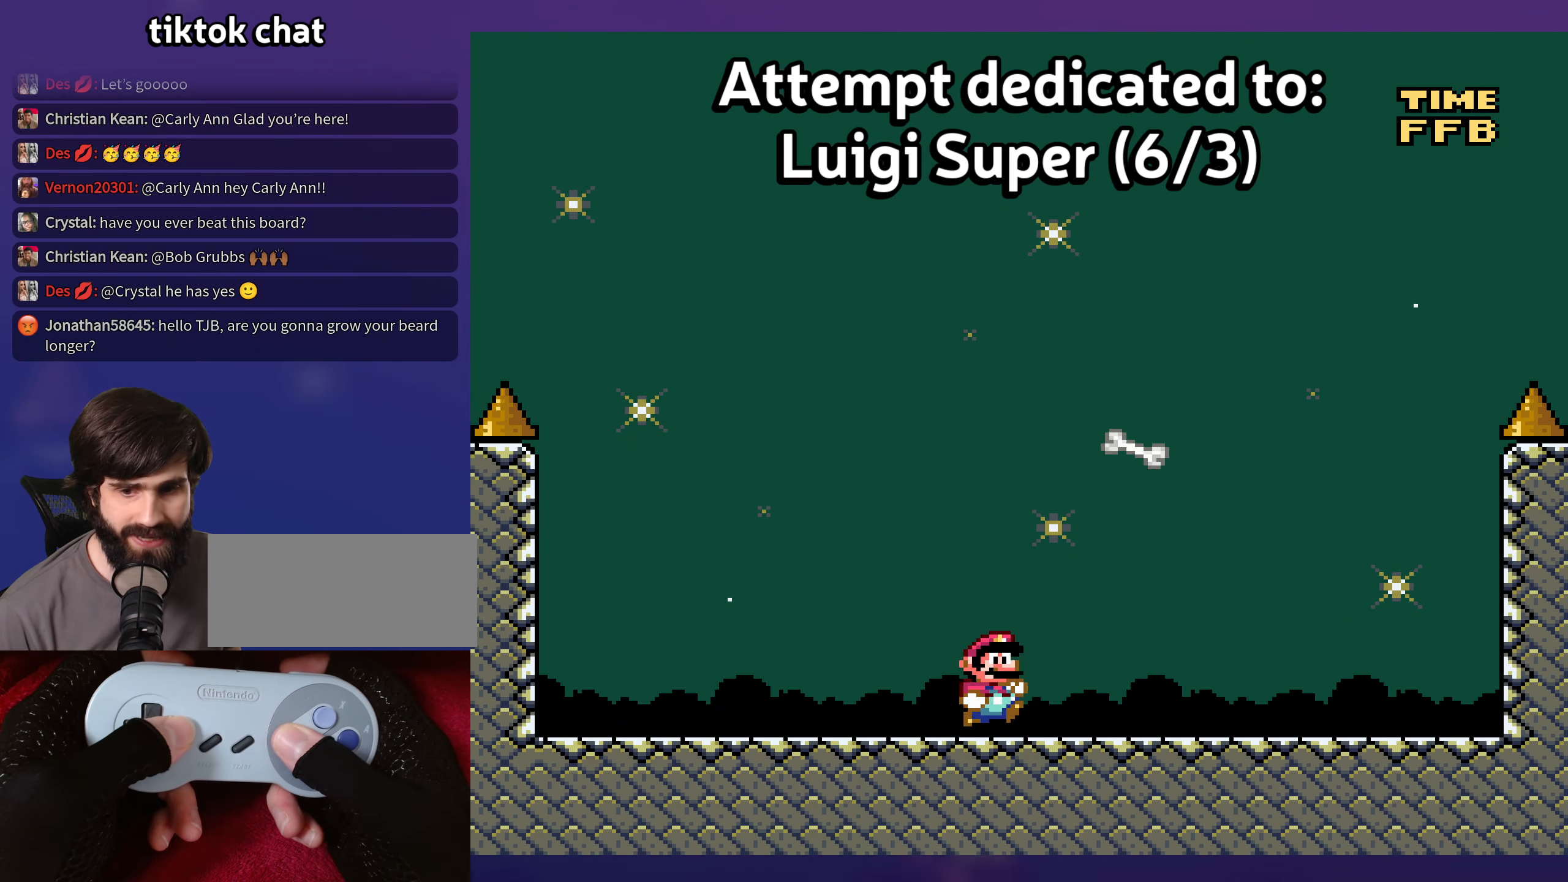
{"buttons": [], "events": []}
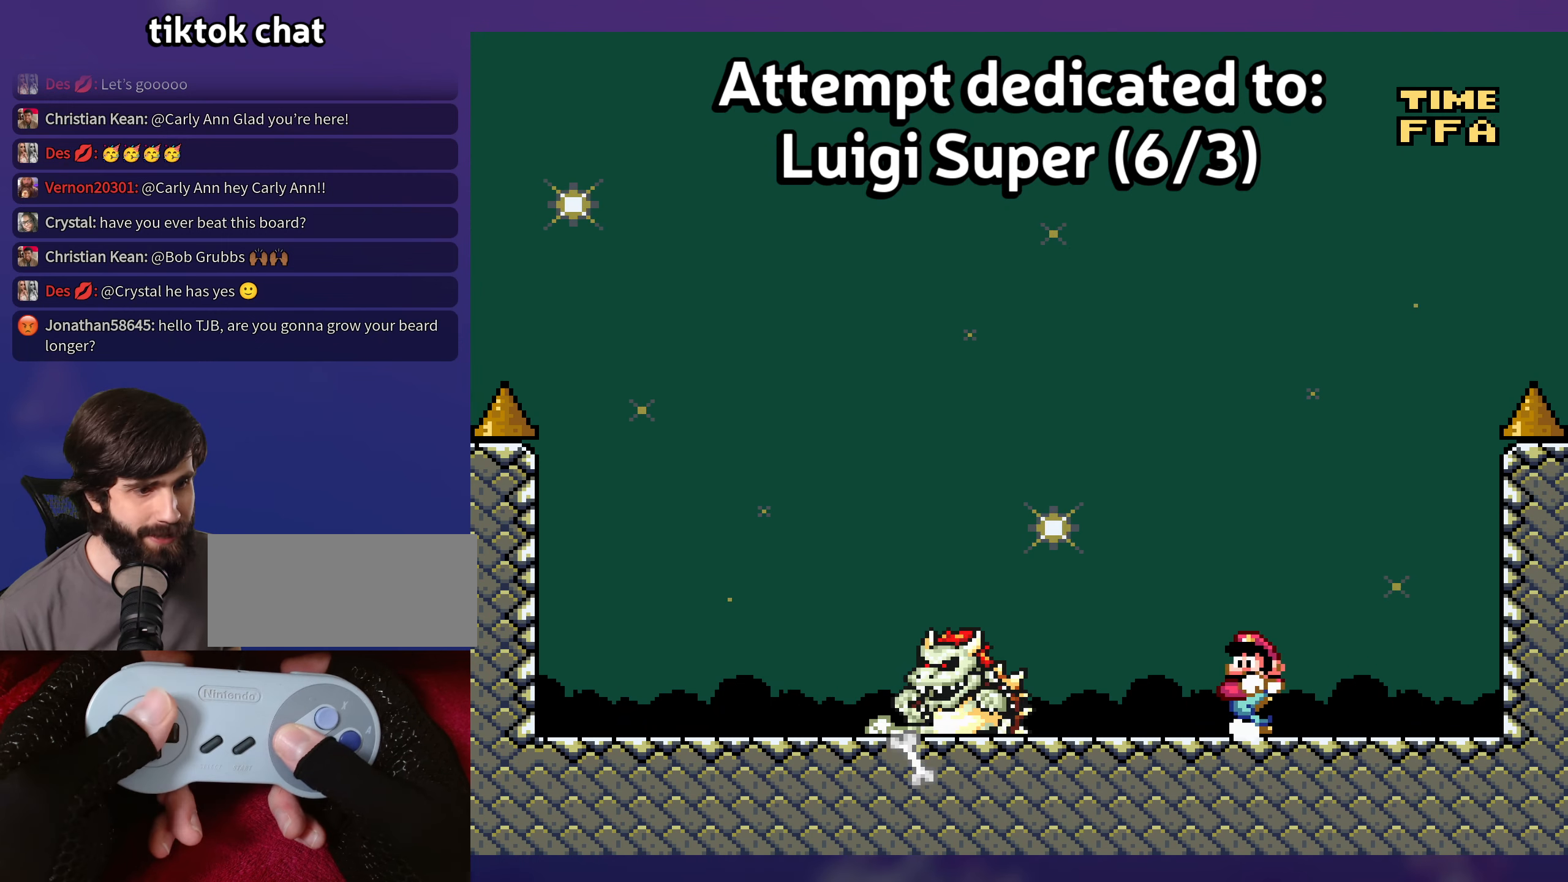
{"buttons": [], "events": []}
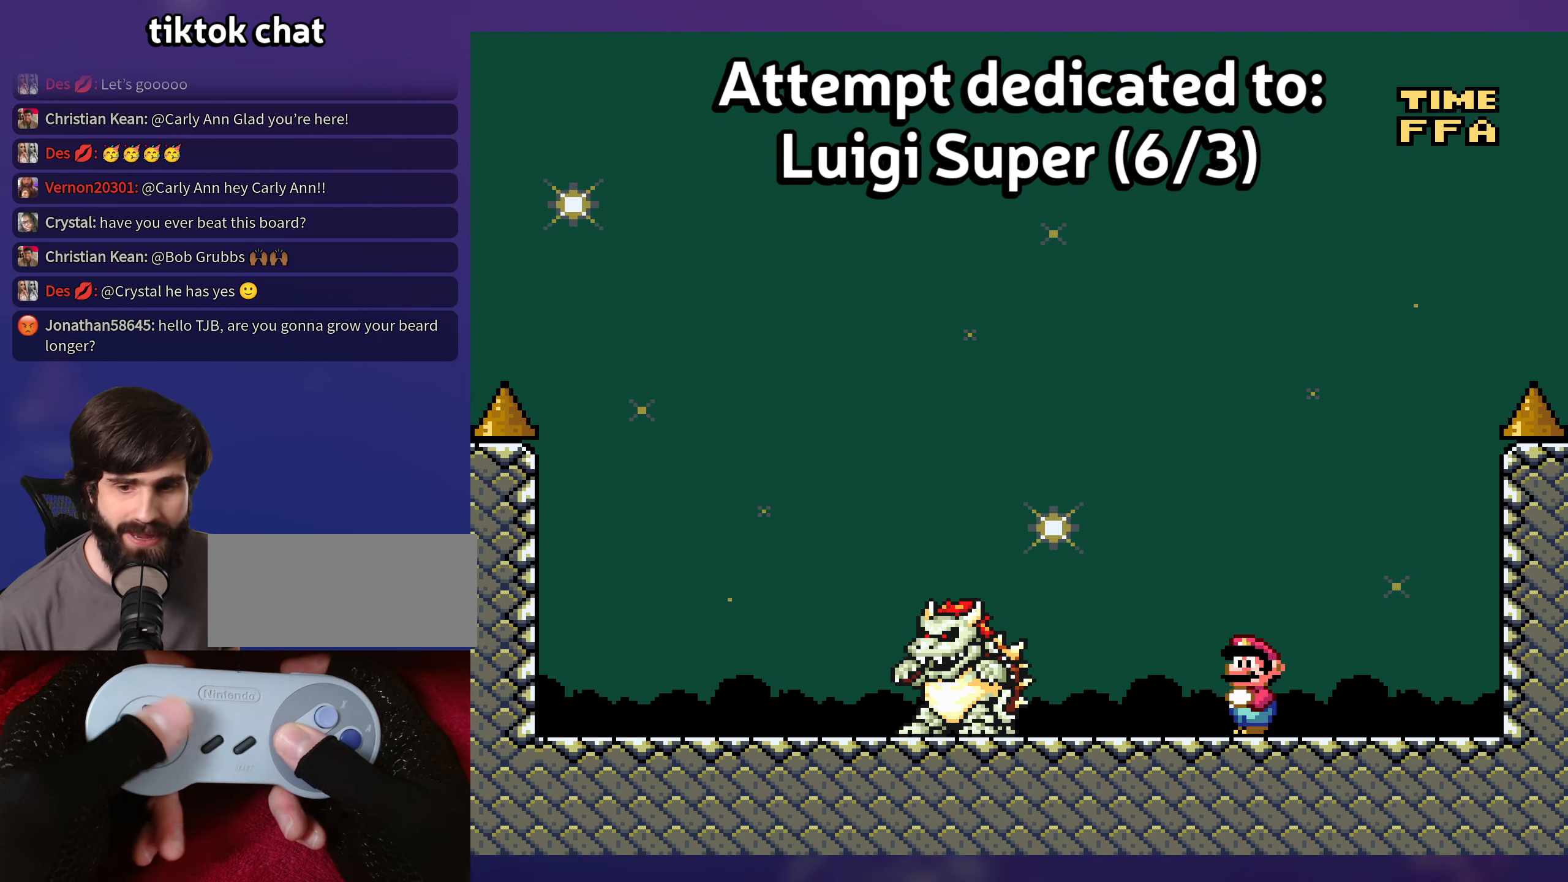
{"buttons": [], "events": []}
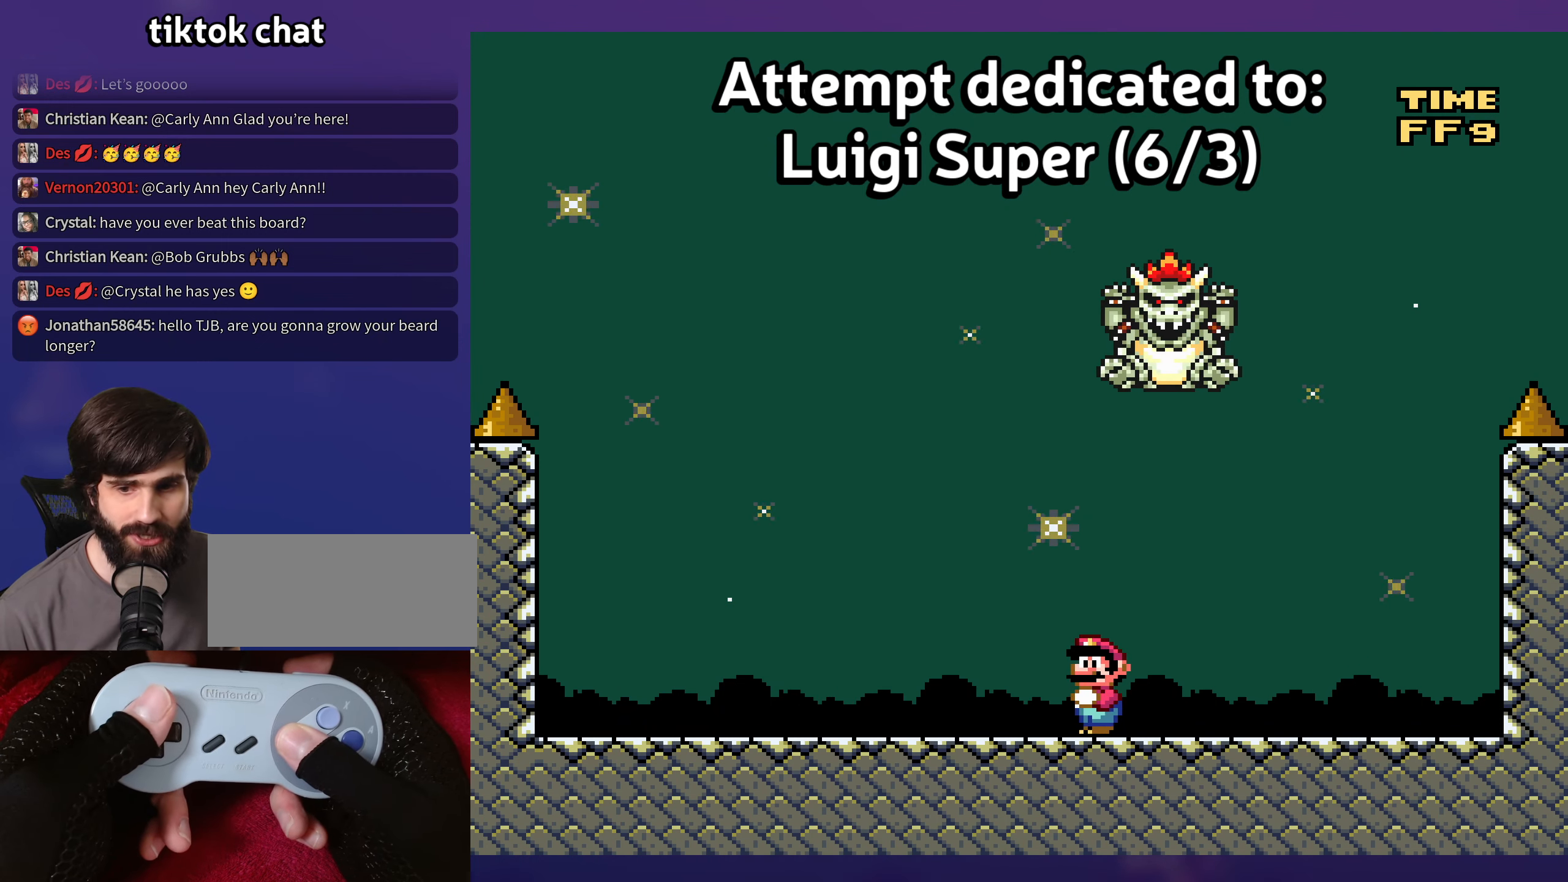
{"buttons": [], "events": []}
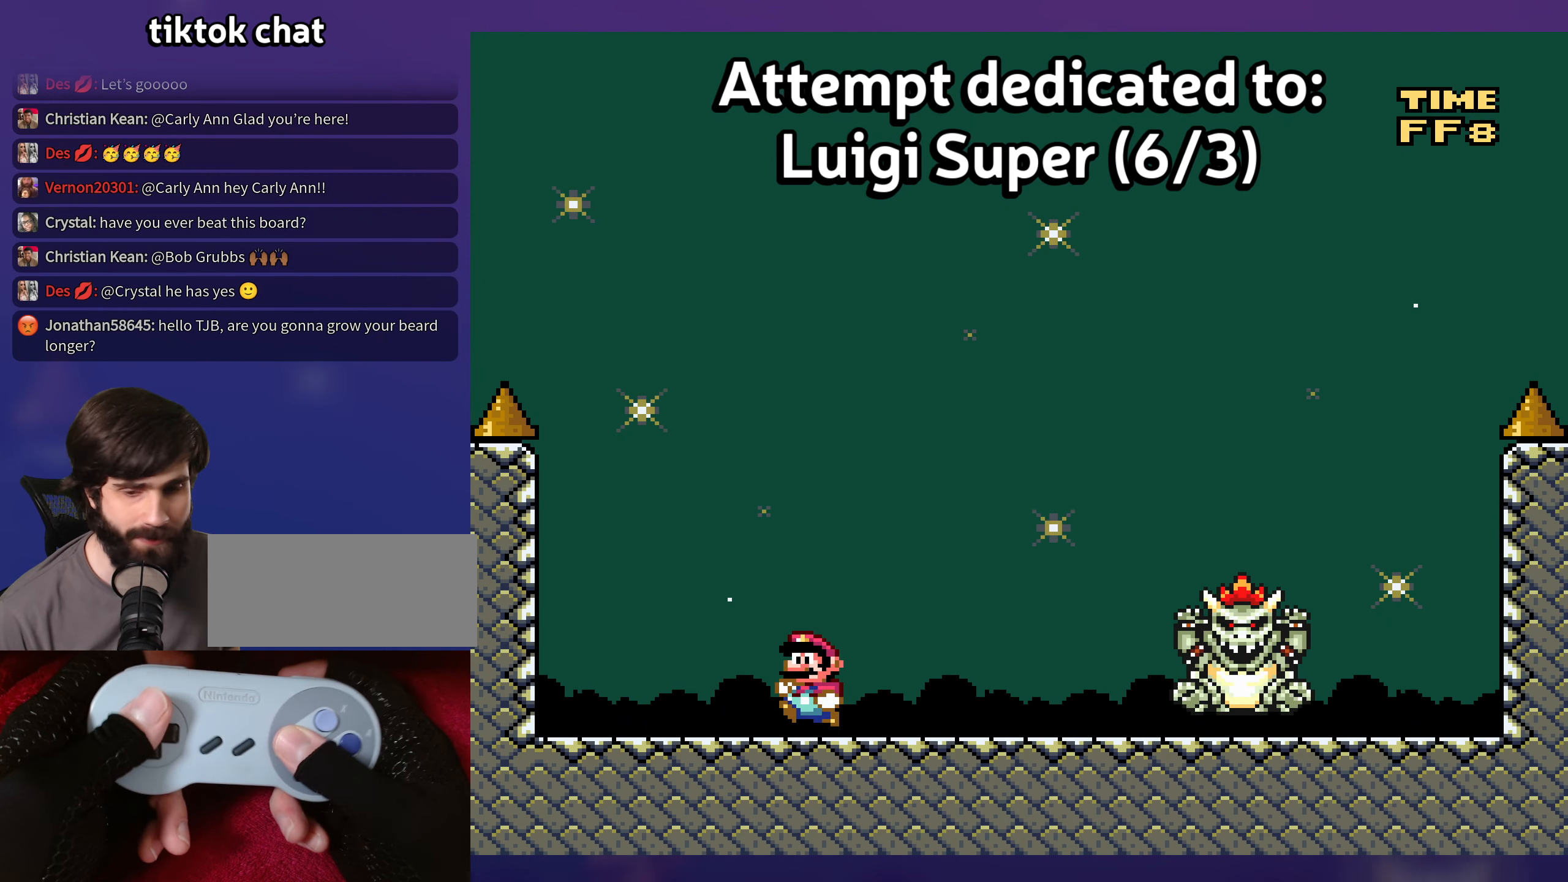
{"buttons": [], "events": [[34, "B", "down"], [67, "DPAD_UP", "down"], [84, "DPAD_UP", "up"], [384, "B", "up"]]}
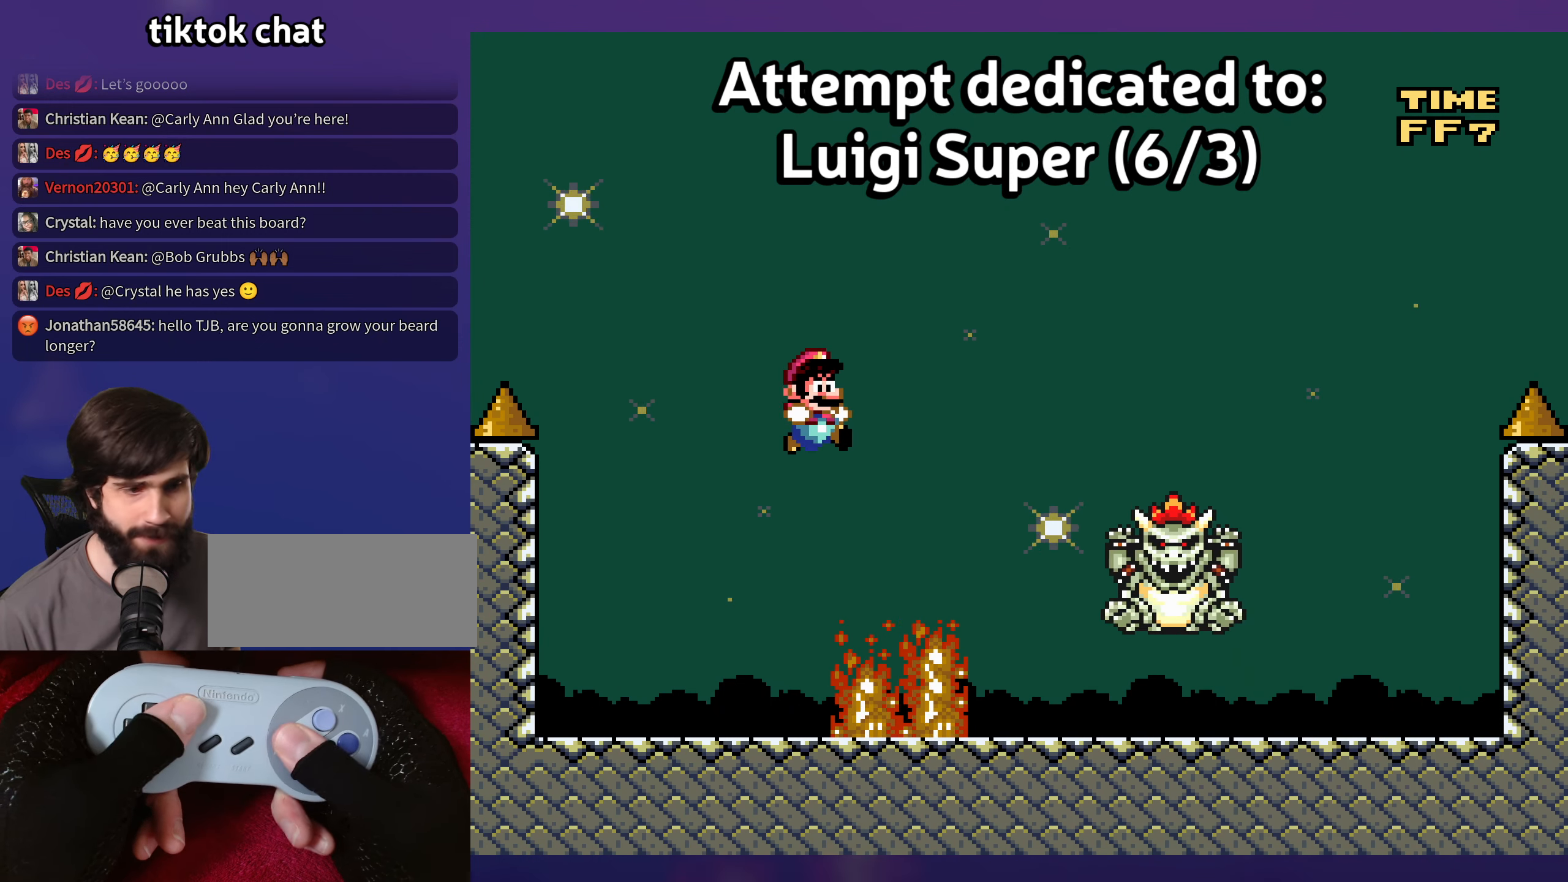
{"buttons": [], "events": [[34, "B", "down"], [184, "B", "up"]]}
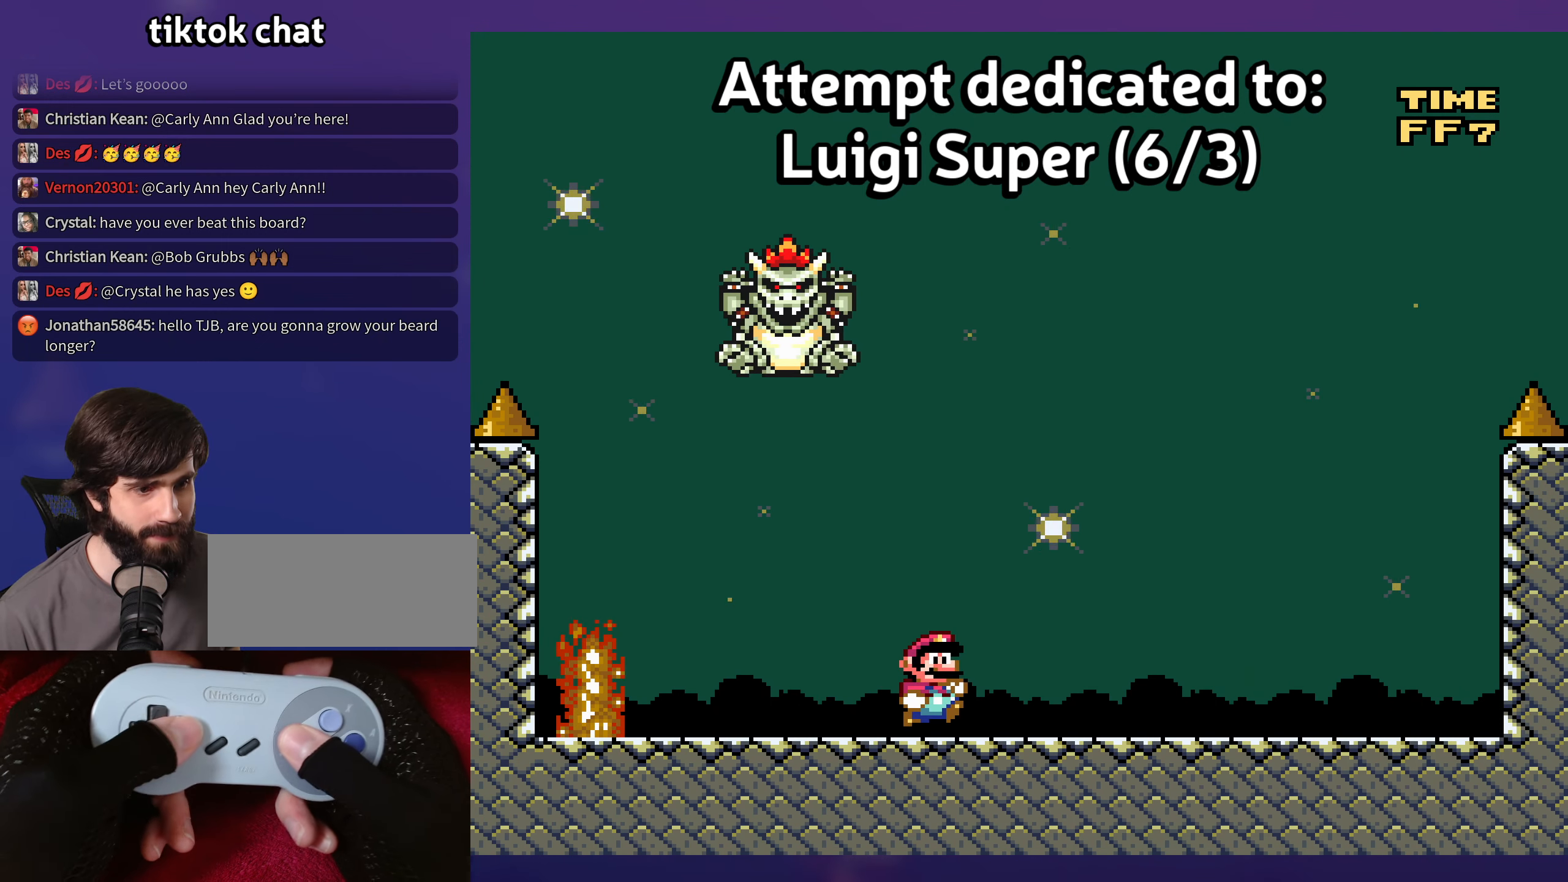
{"buttons": ["B"], "events": [[350, "B", "down"], [400, "DPAD_UP", "down"], [417, "DPAD_UP", "up"]]}
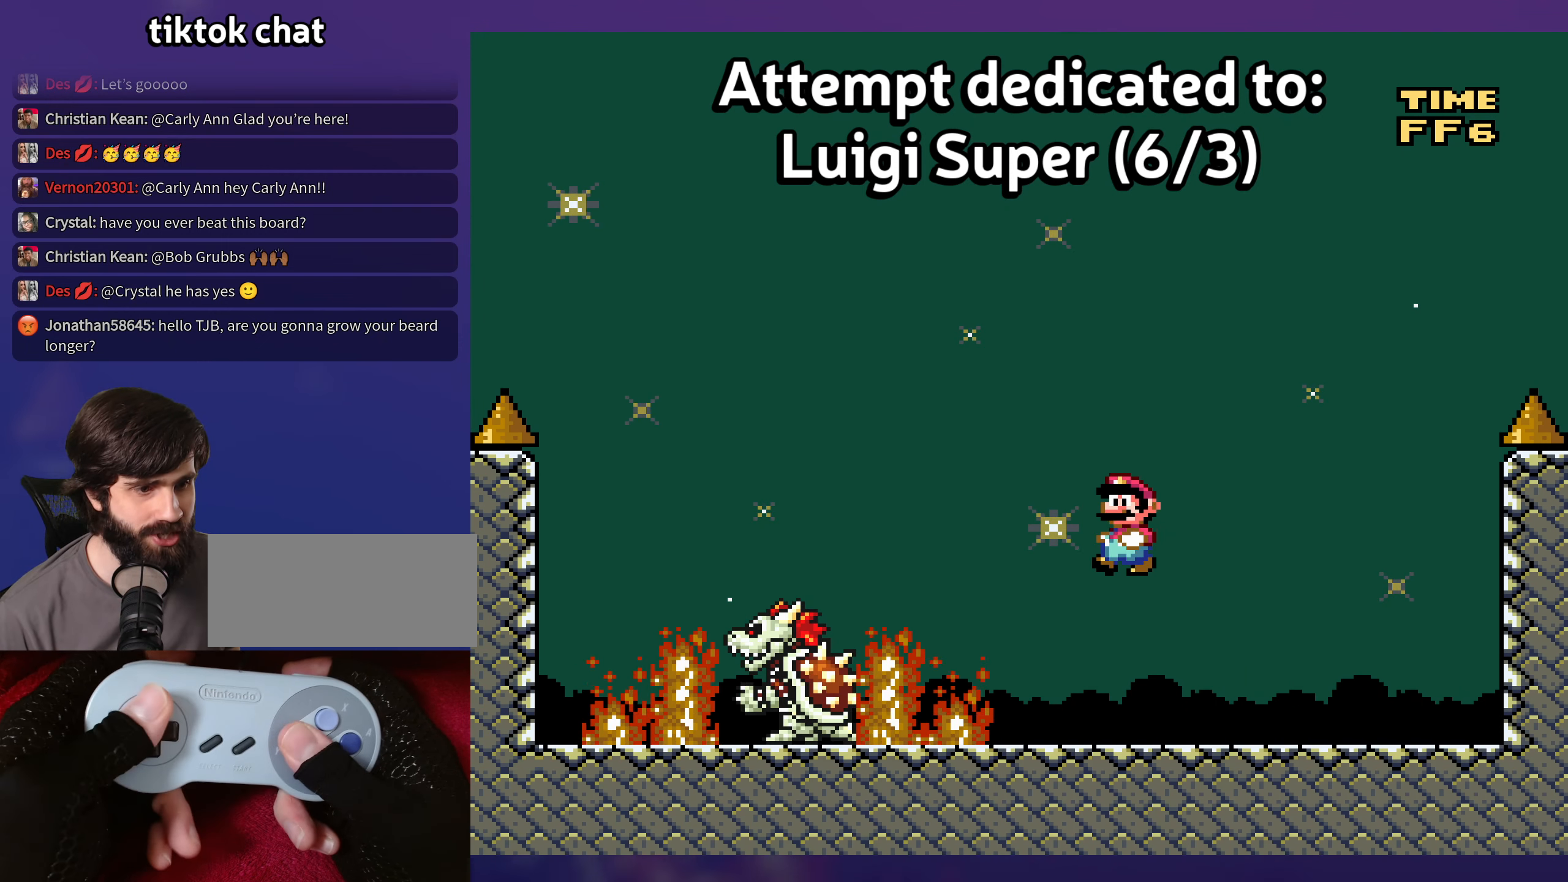
{"buttons": [], "events": [[367, "B", "up"]]}
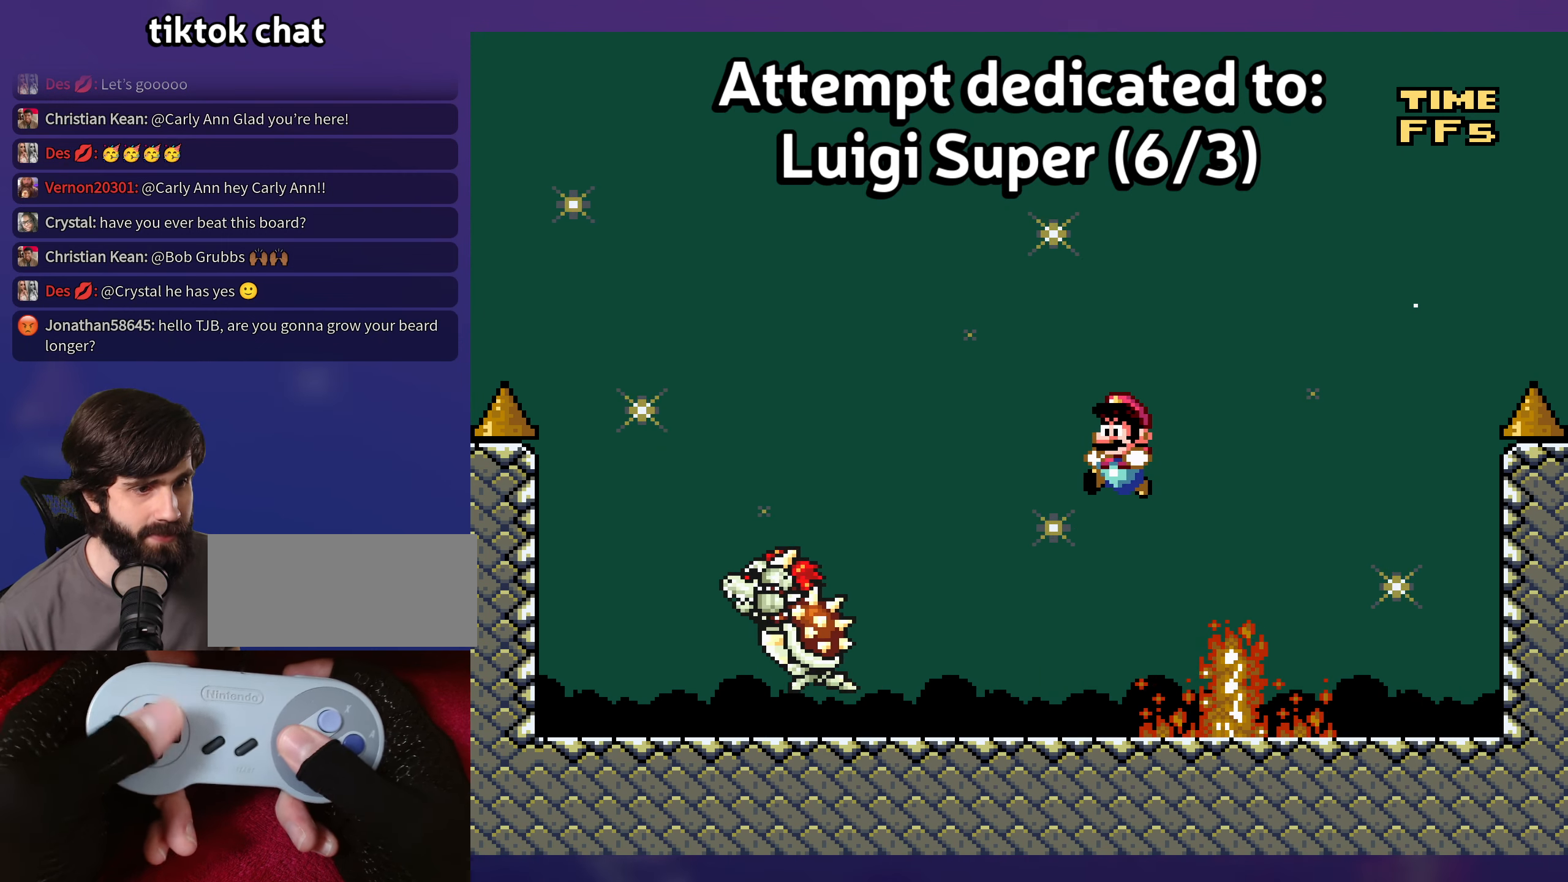
{"buttons": [], "events": []}
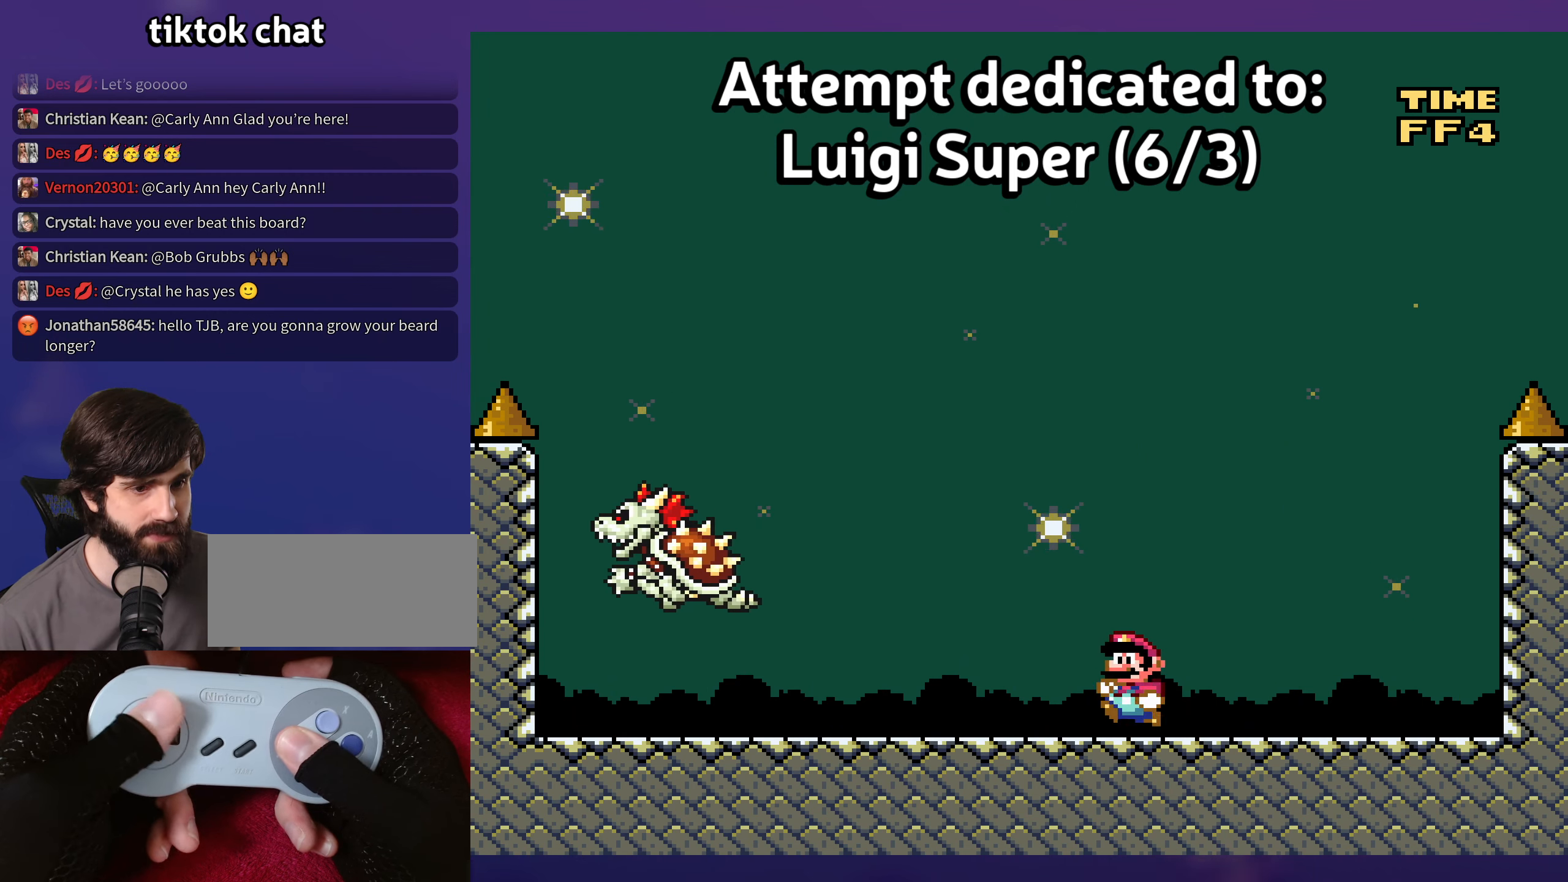
{"buttons": [], "events": []}
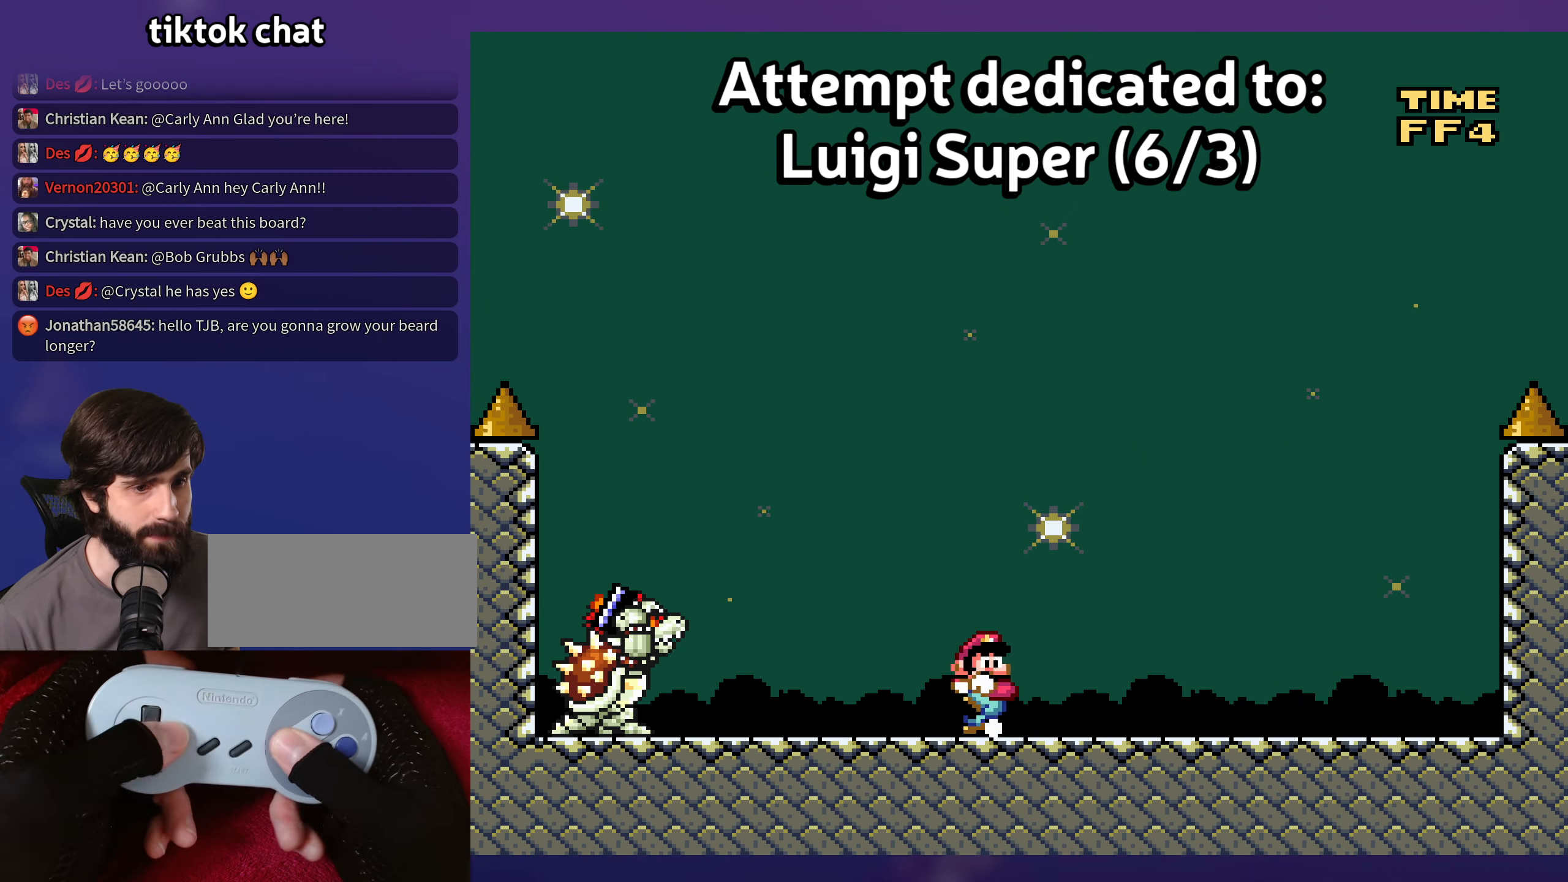
{"buttons": [], "events": []}
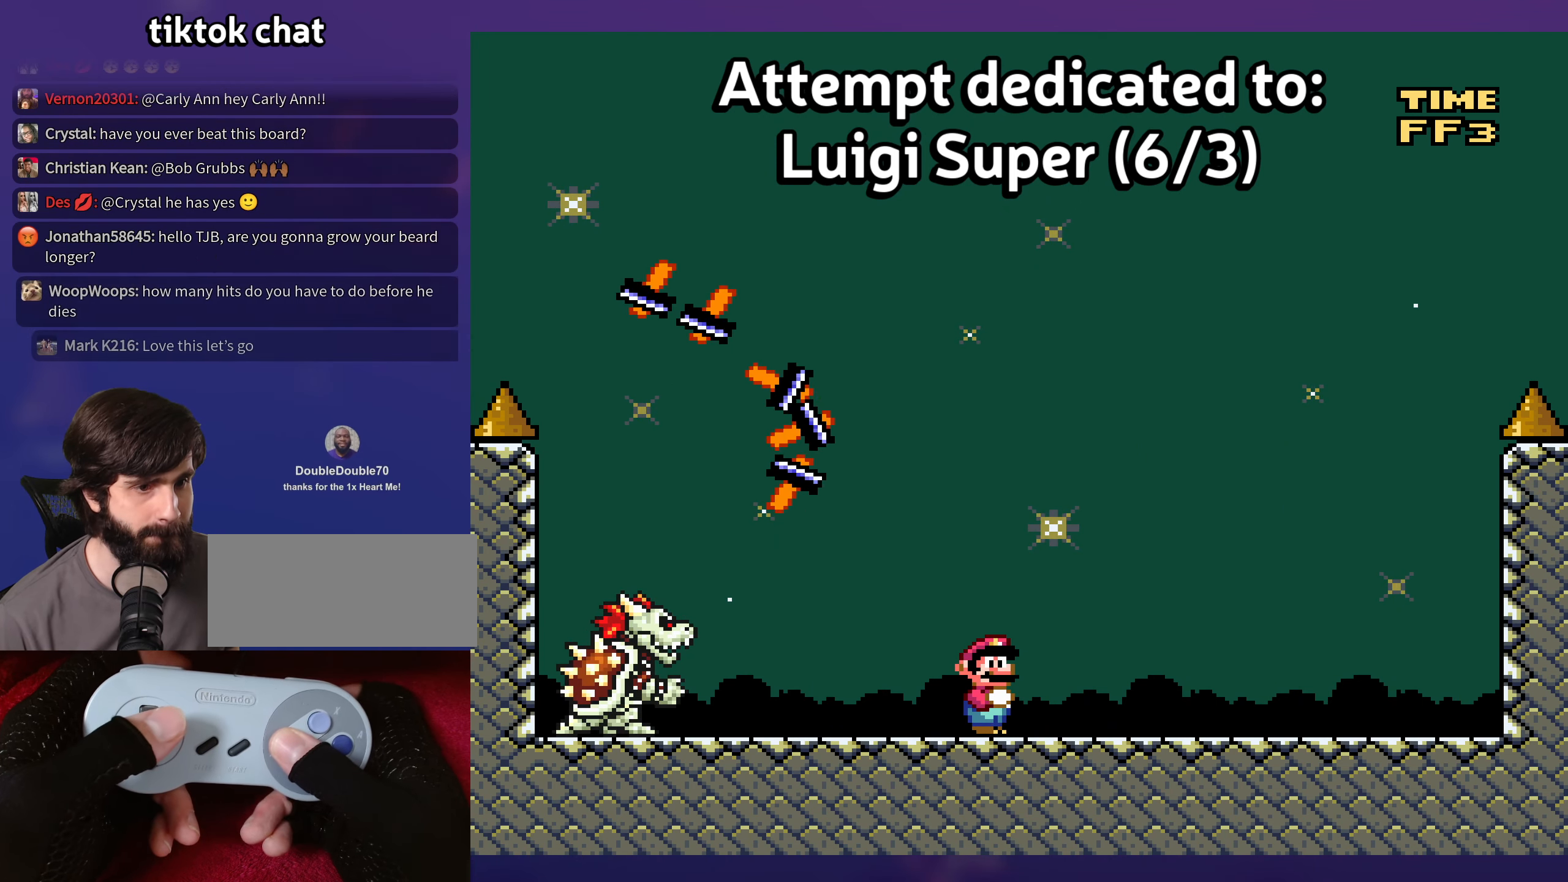
{"buttons": [], "events": []}
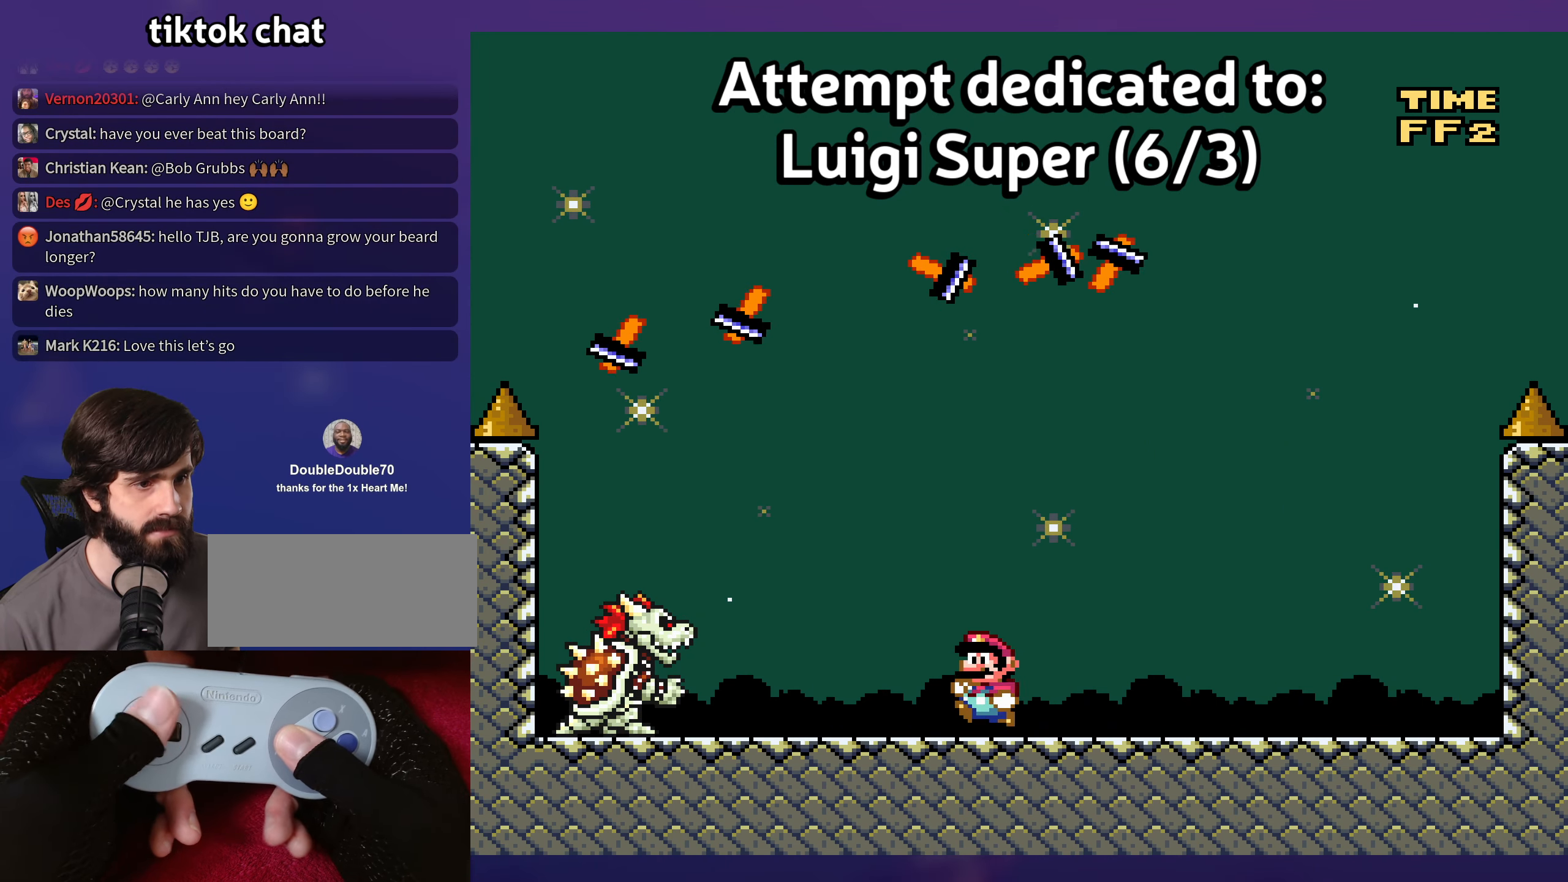
{"buttons": [], "events": []}
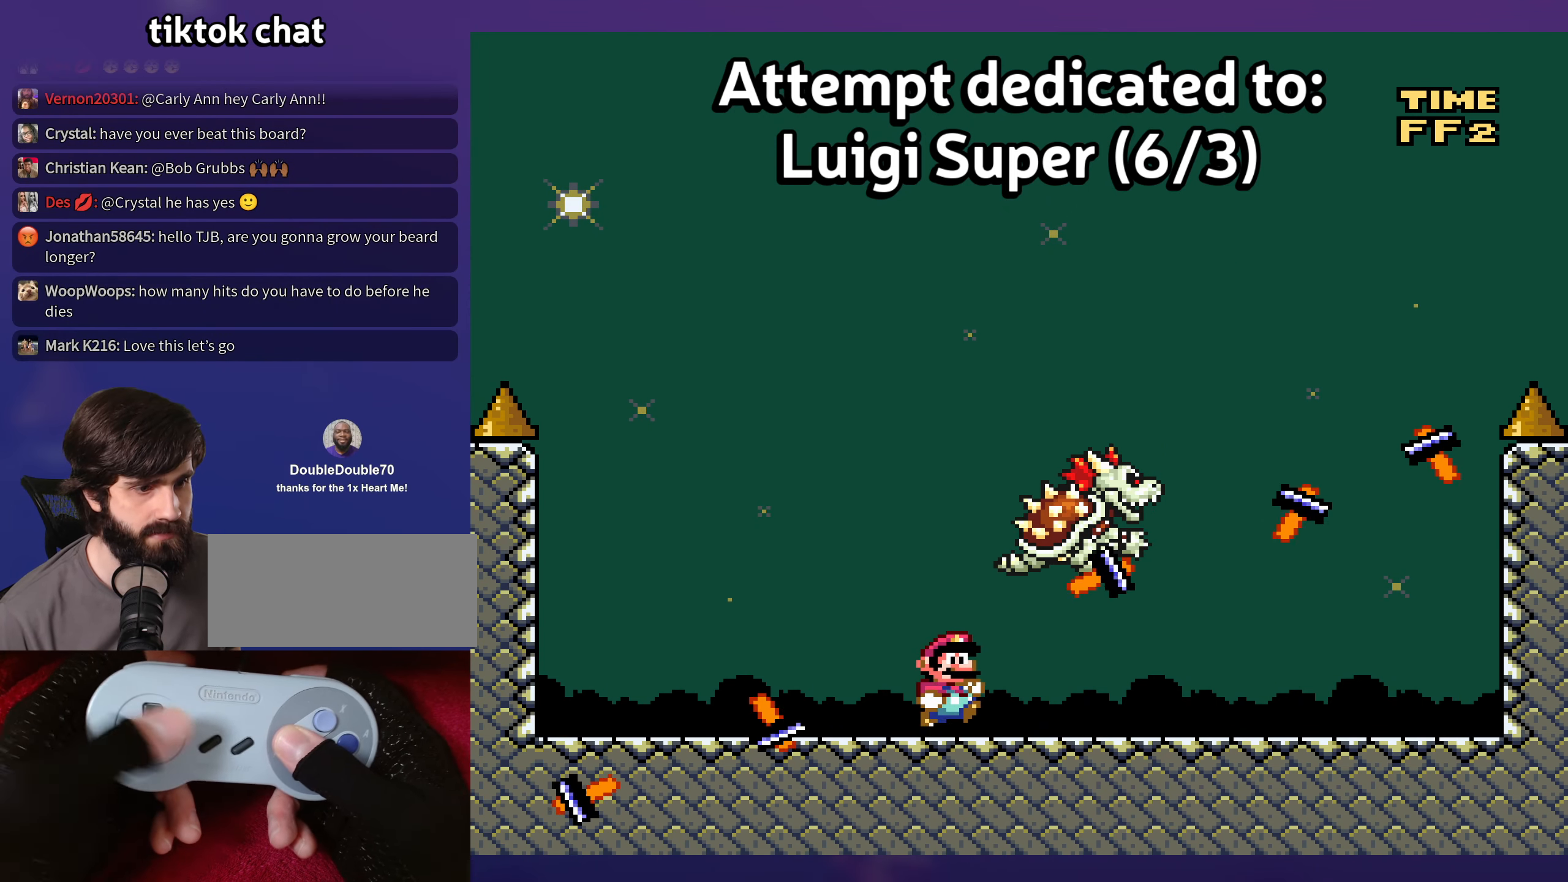
{"buttons": [], "events": []}
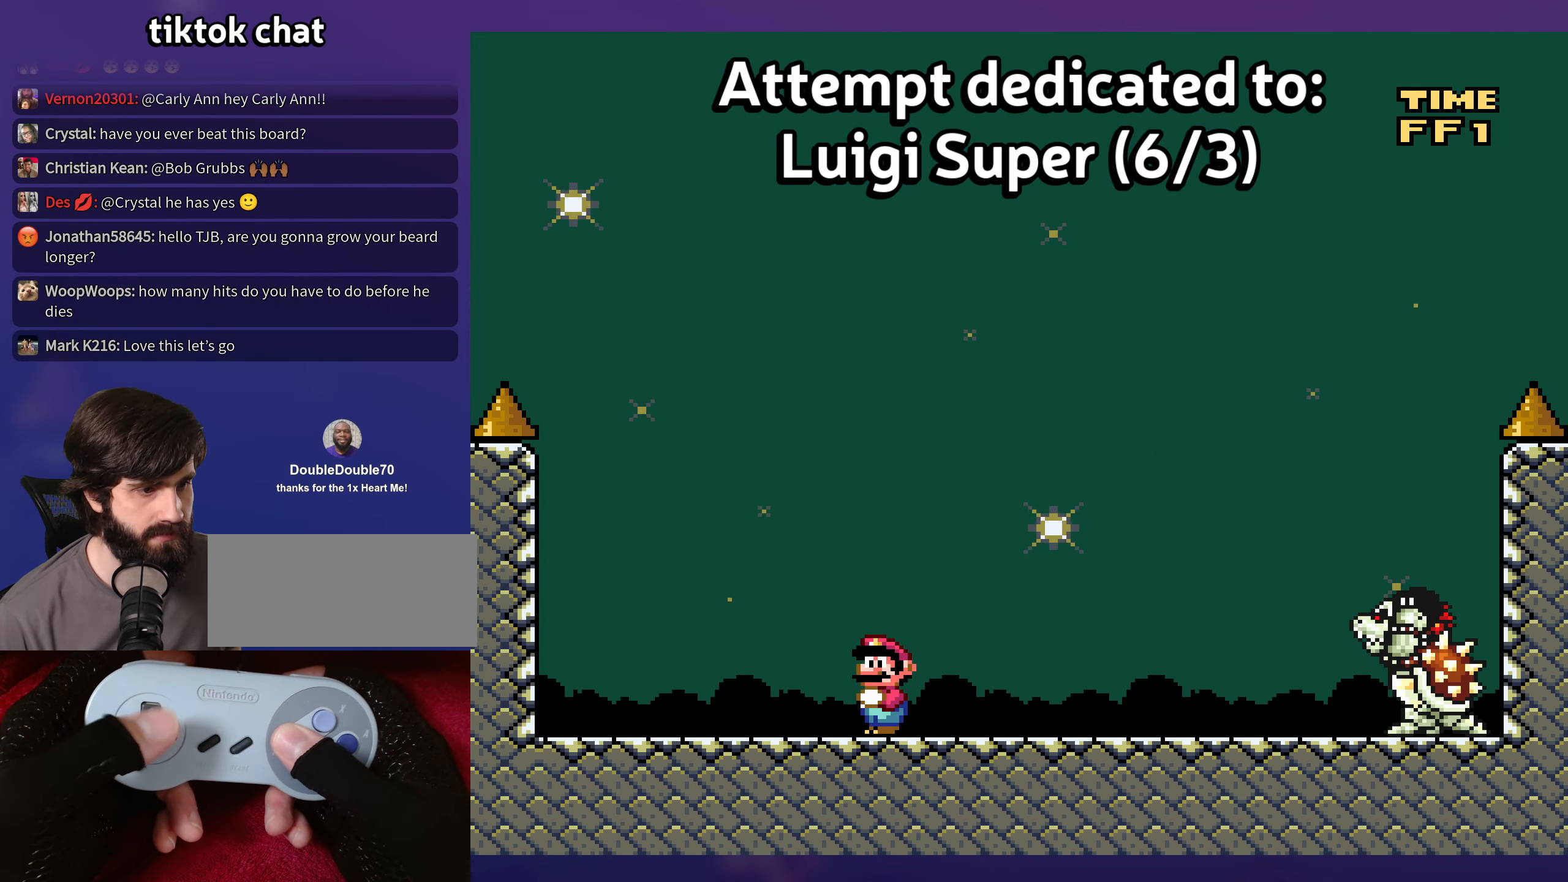
{"buttons": [], "events": []}
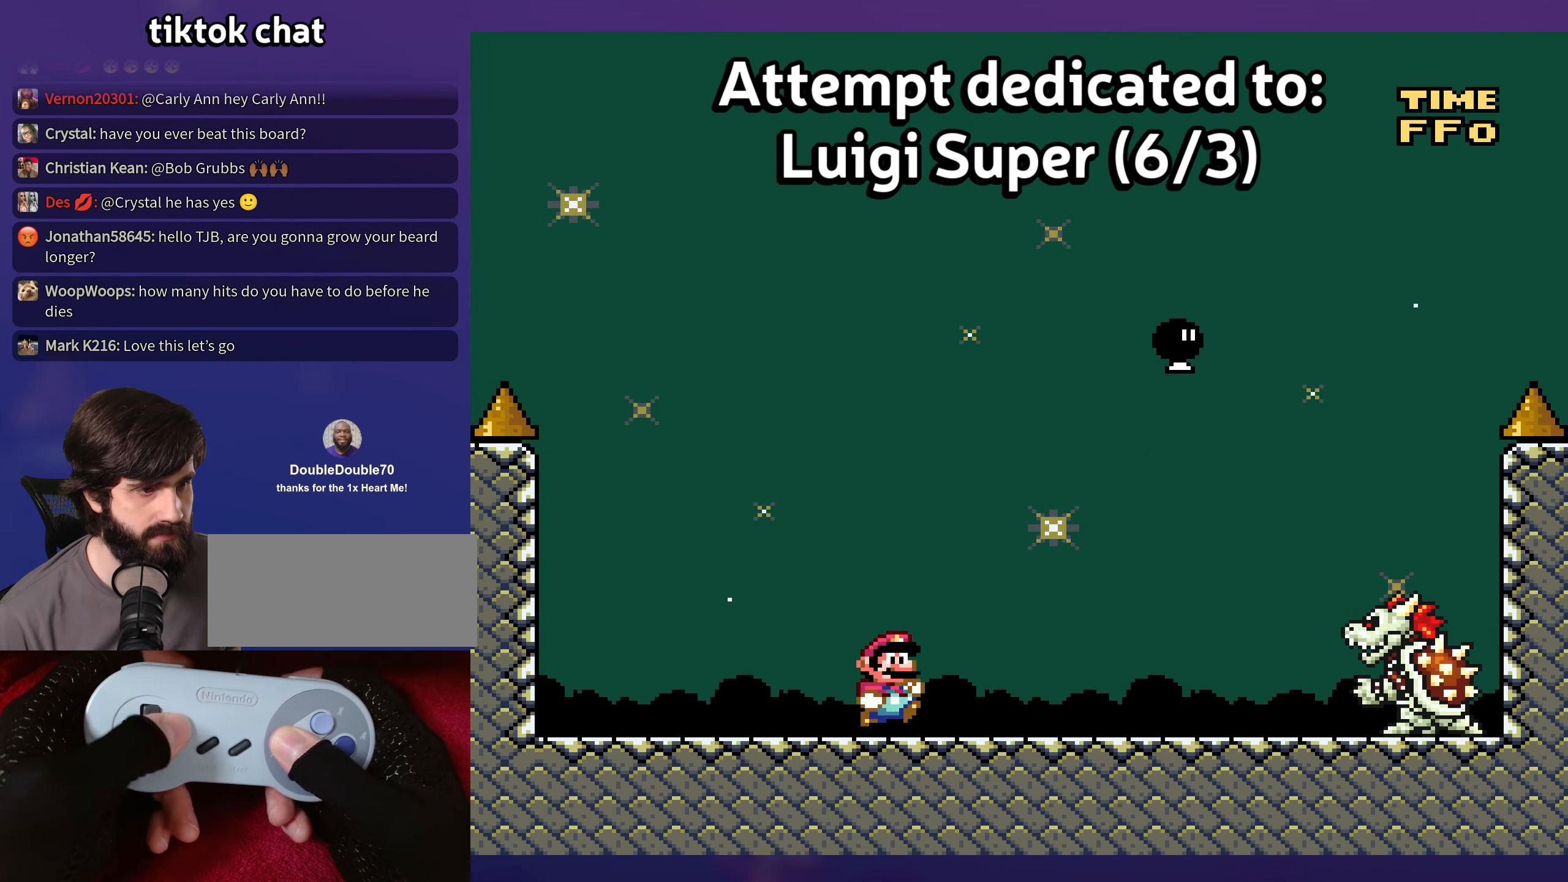
{"buttons": [], "events": [[200, "B", "down"], [216, "DPAD_DOWN", "down"], [300, "DPAD_DOWN", "up"], [366, "B", "up"]]}
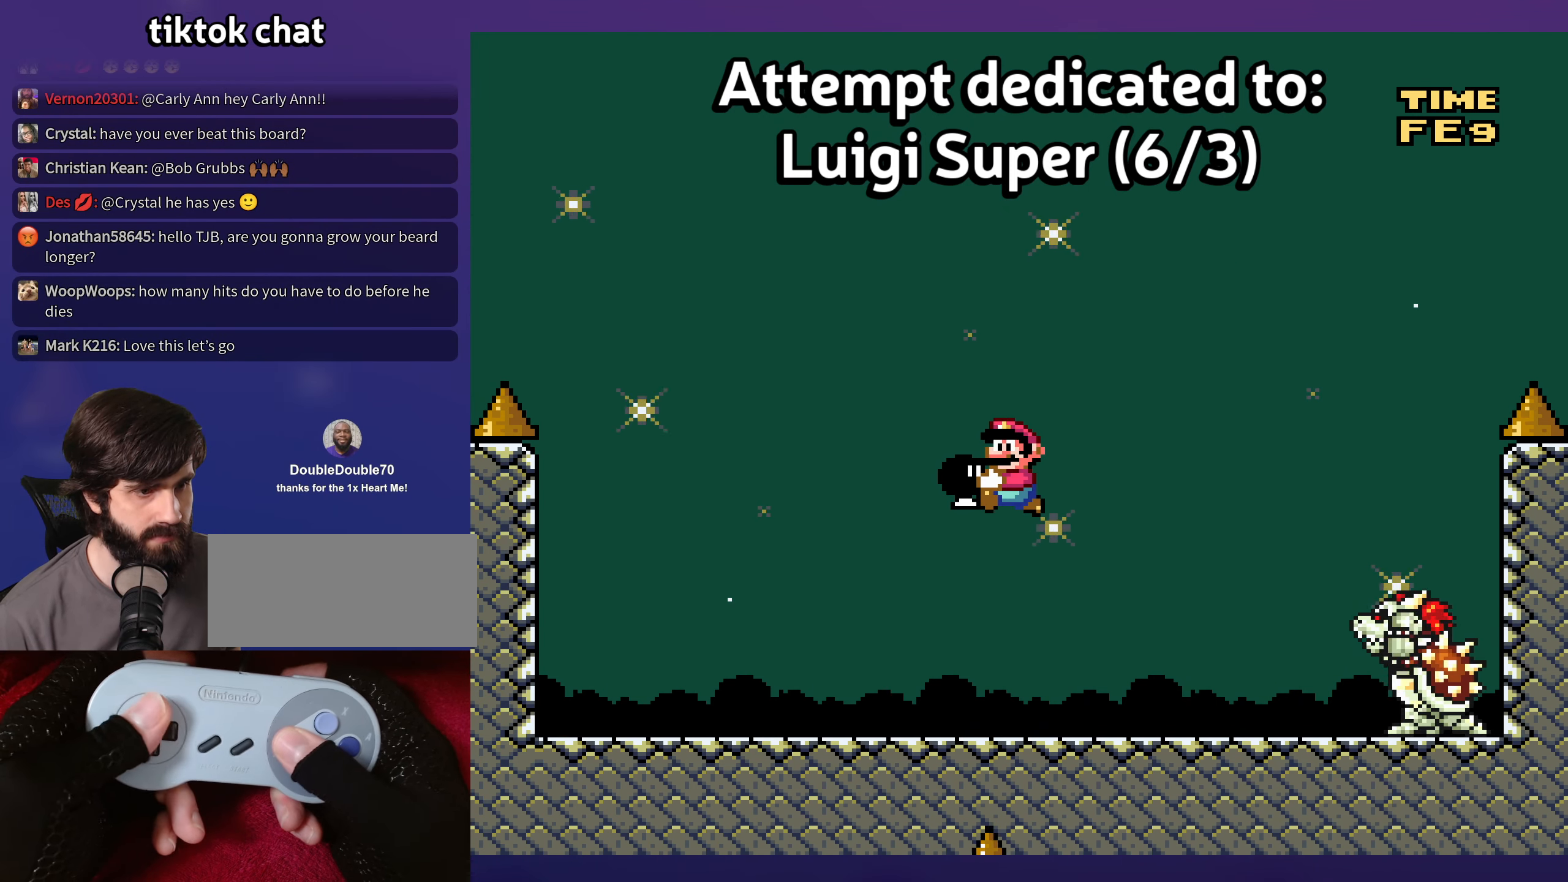
{"buttons": ["B"], "events": [[400, "B", "down"]]}
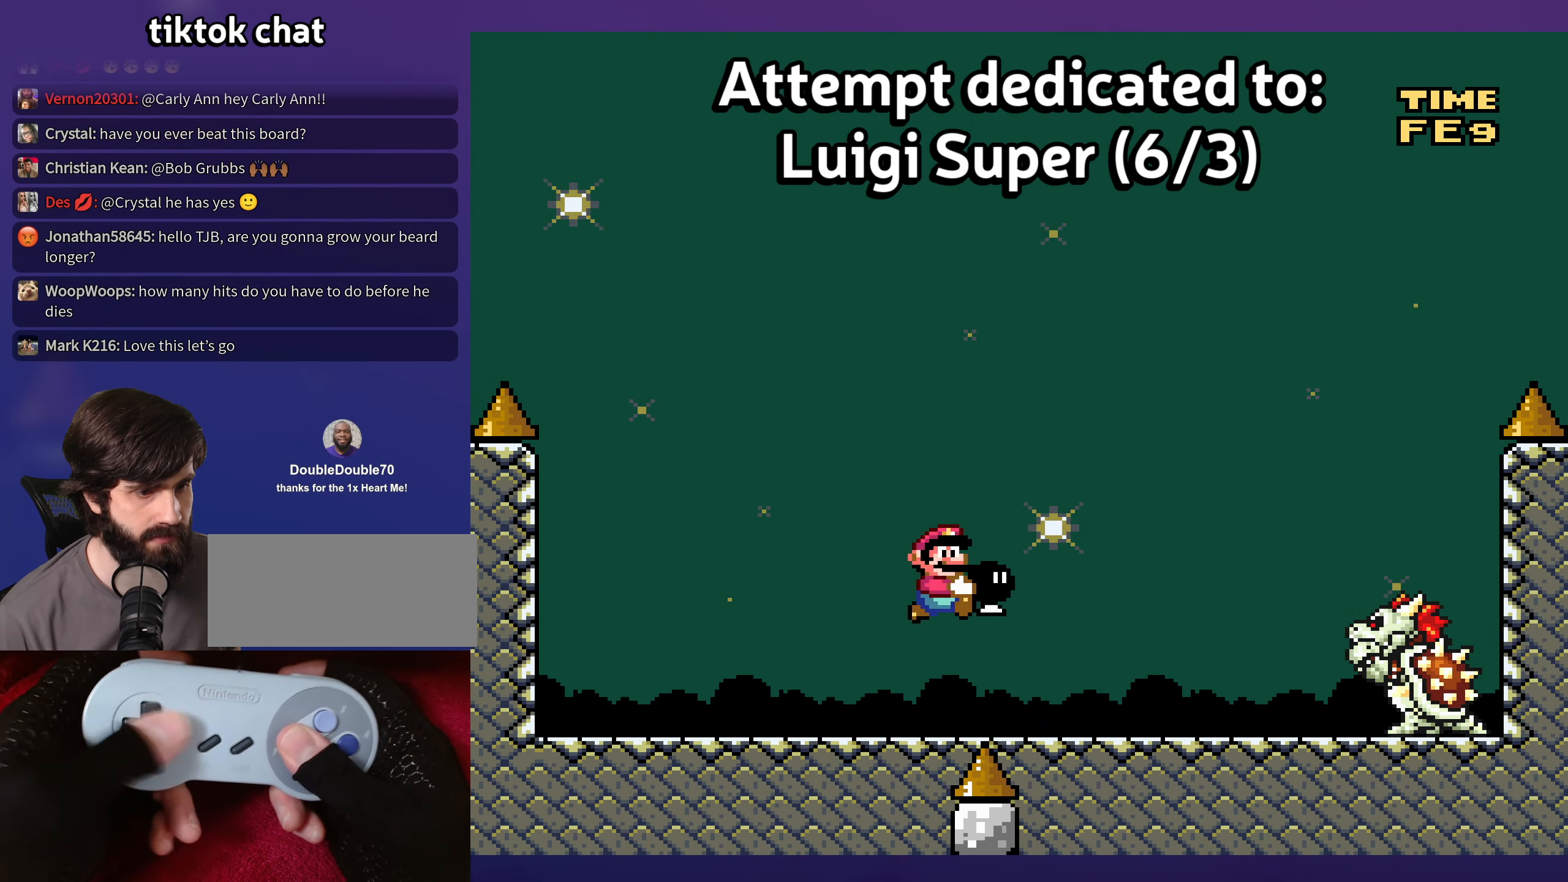
{"buttons": ["B"], "events": [[183, "DPAD_UP", "down"], [216, "DPAD_UP", "up"]]}
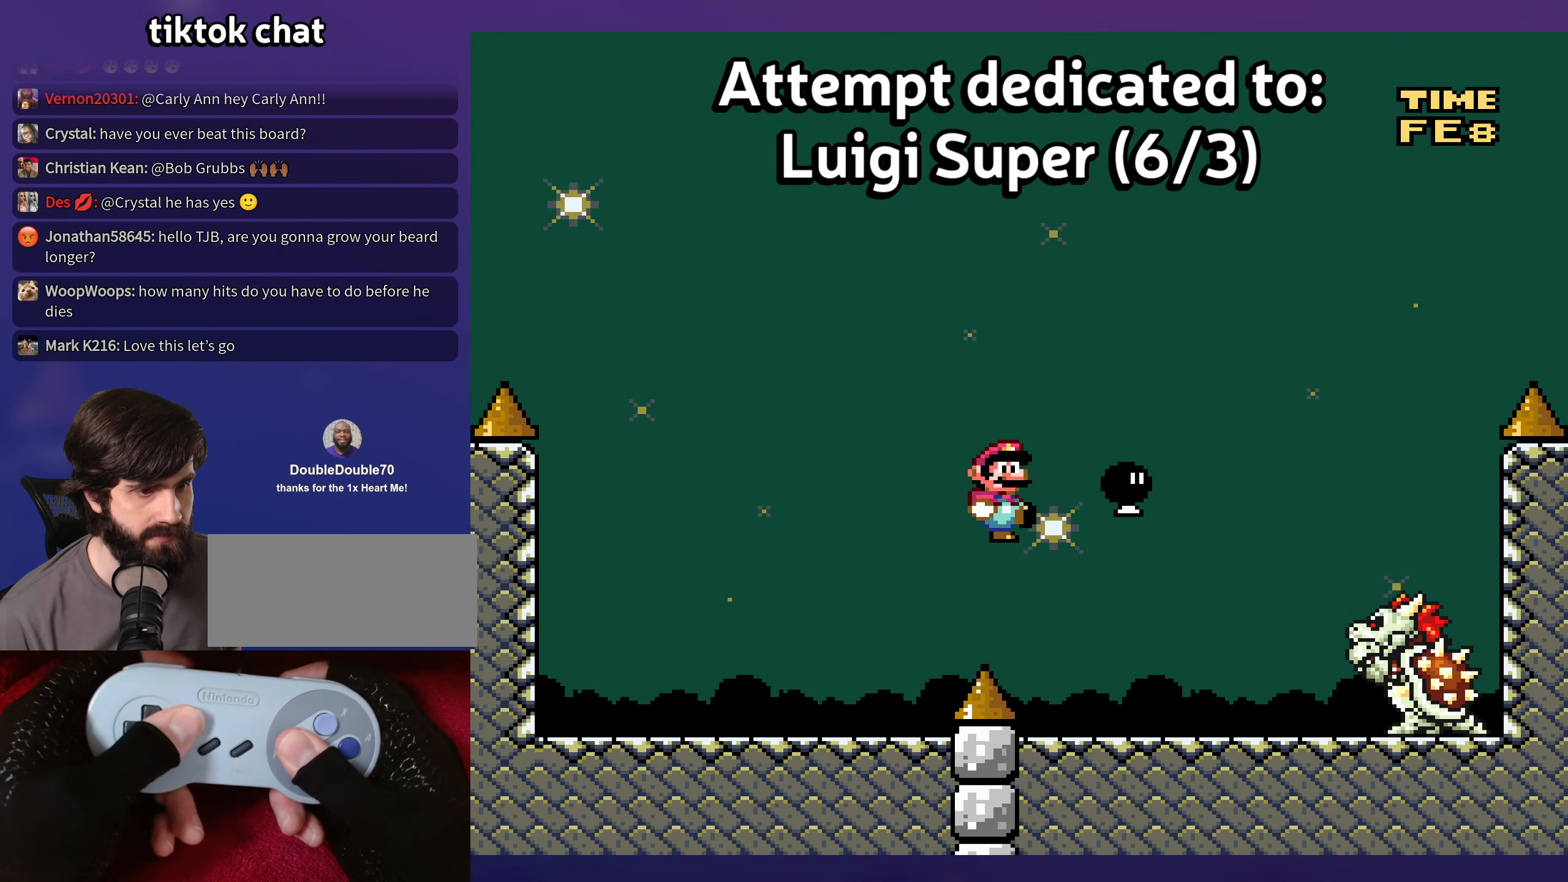
{"buttons": ["DPAD_DOWN"], "events": [[133, "DPAD_DOWN", "down"], [150, "DPAD_DOWN", "up"], [283, "B", "up"], [483, "DPAD_DOWN", "down"]]}
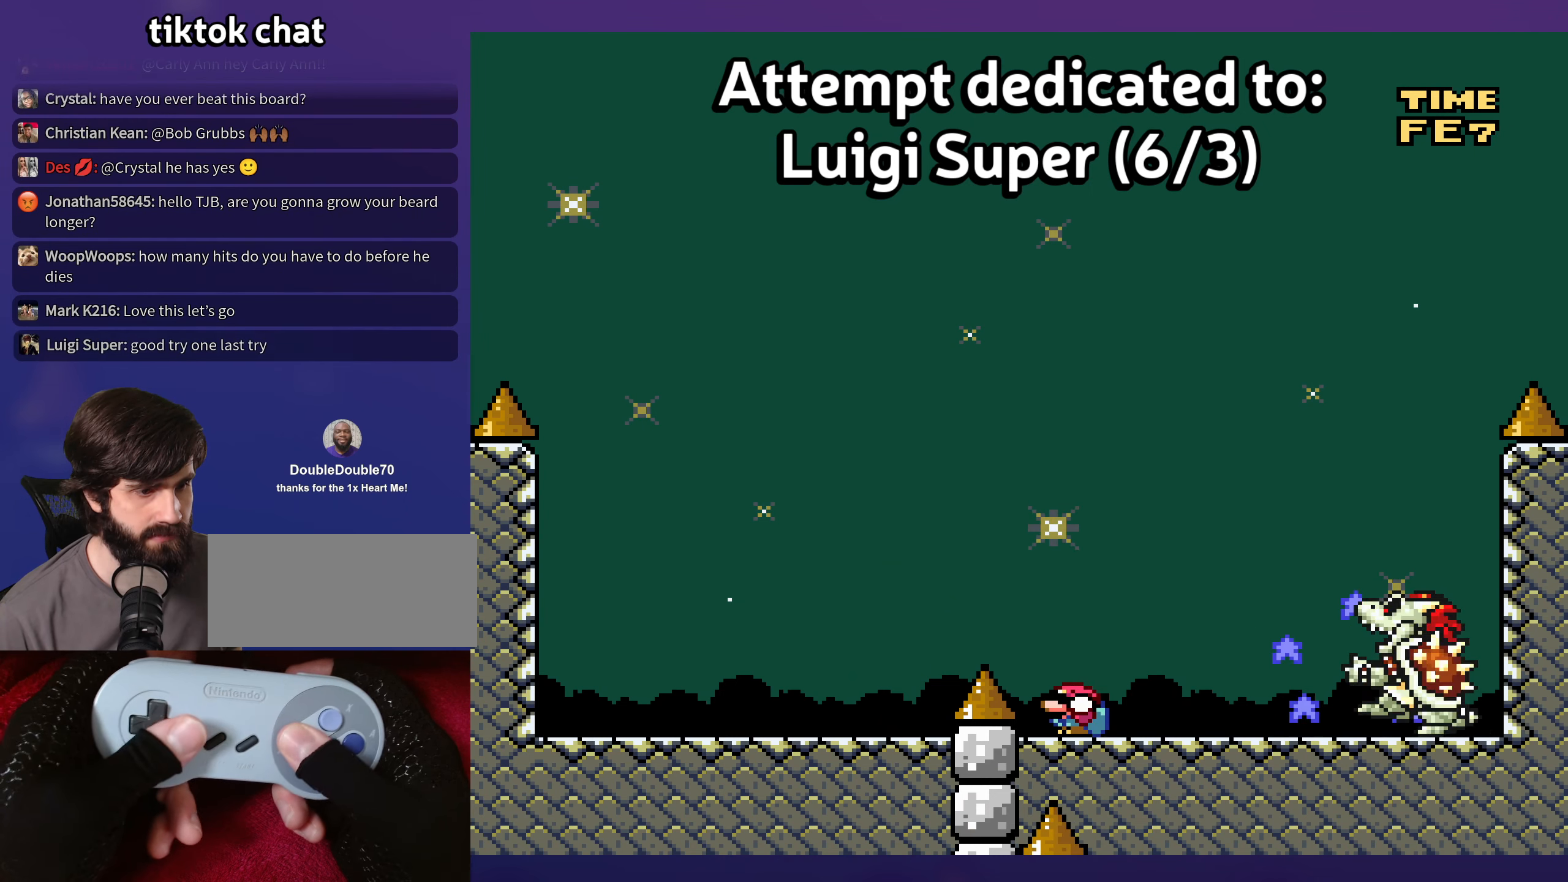
{"buttons": ["B"], "events": [[67, "B", "down"], [117, "DPAD_DOWN", "up"]]}
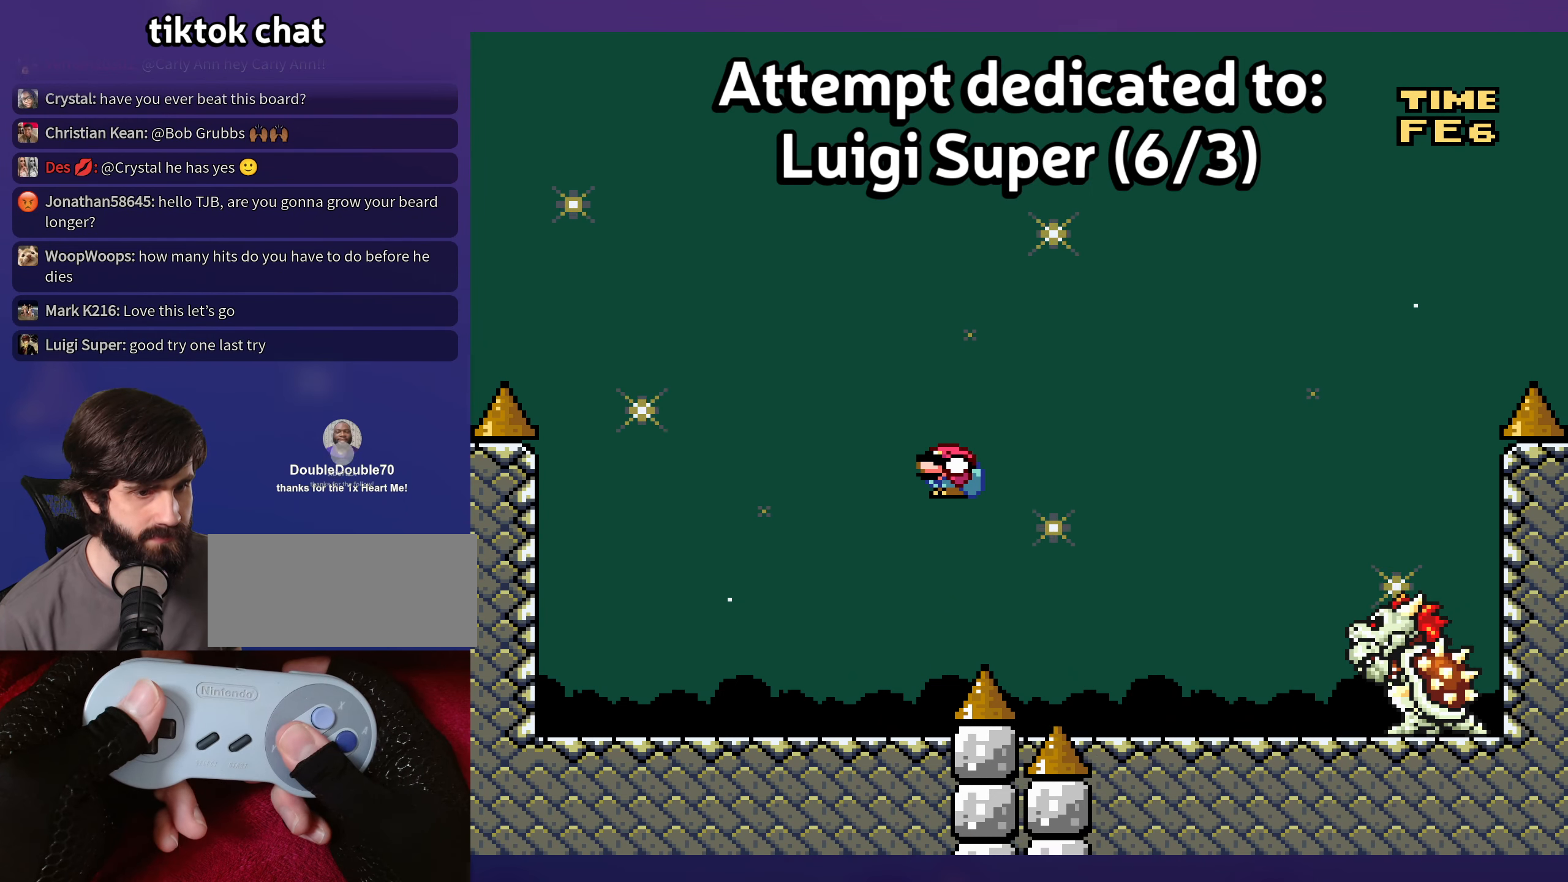
{"buttons": [], "events": [[117, "B", "up"]]}
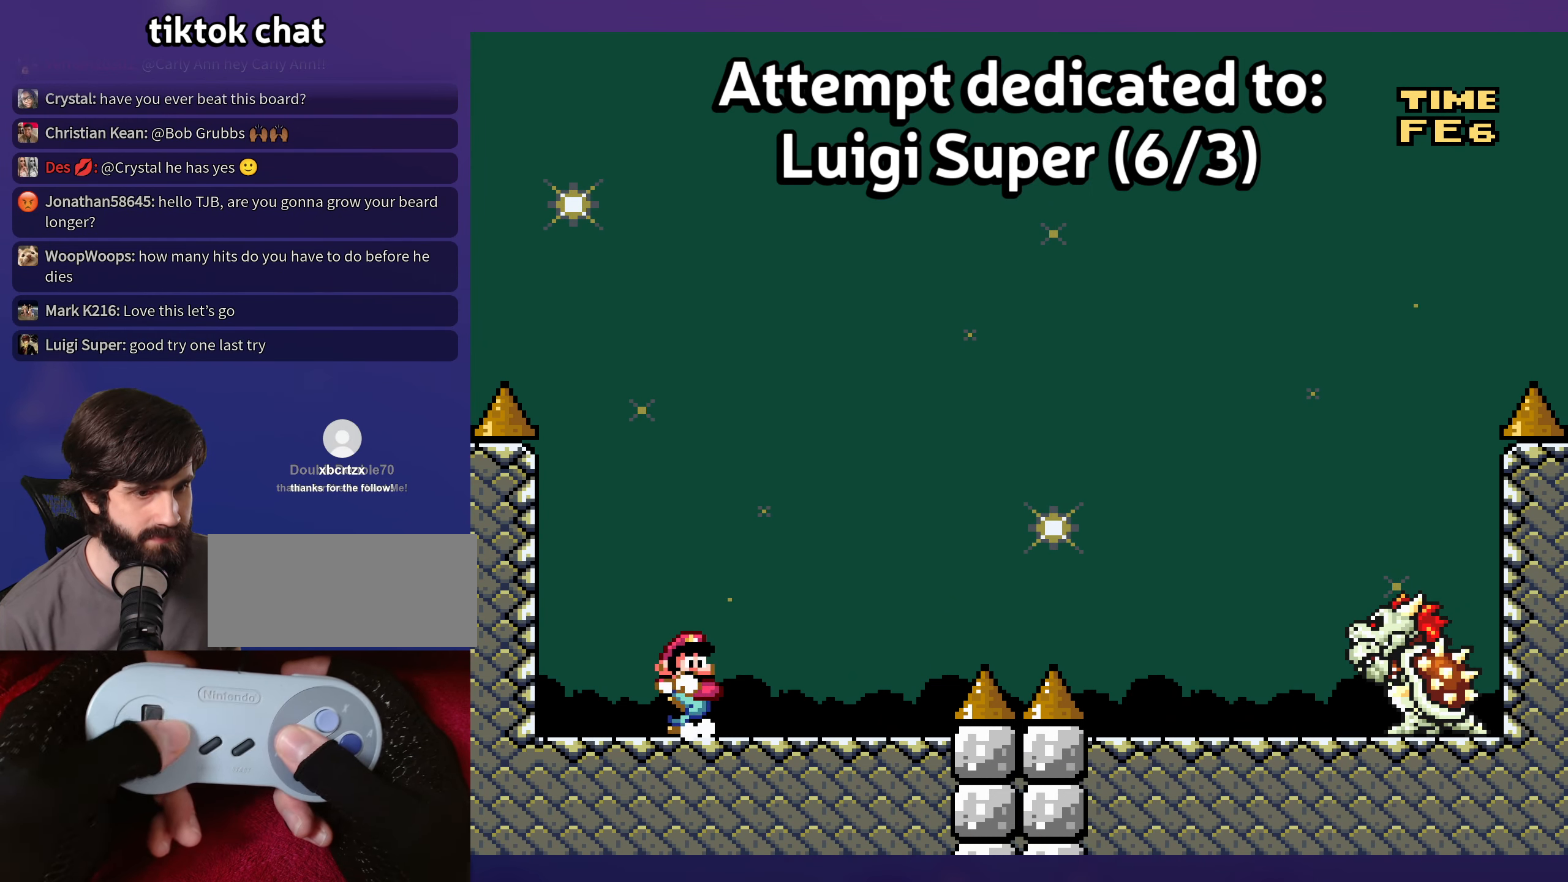
{"buttons": [], "events": []}
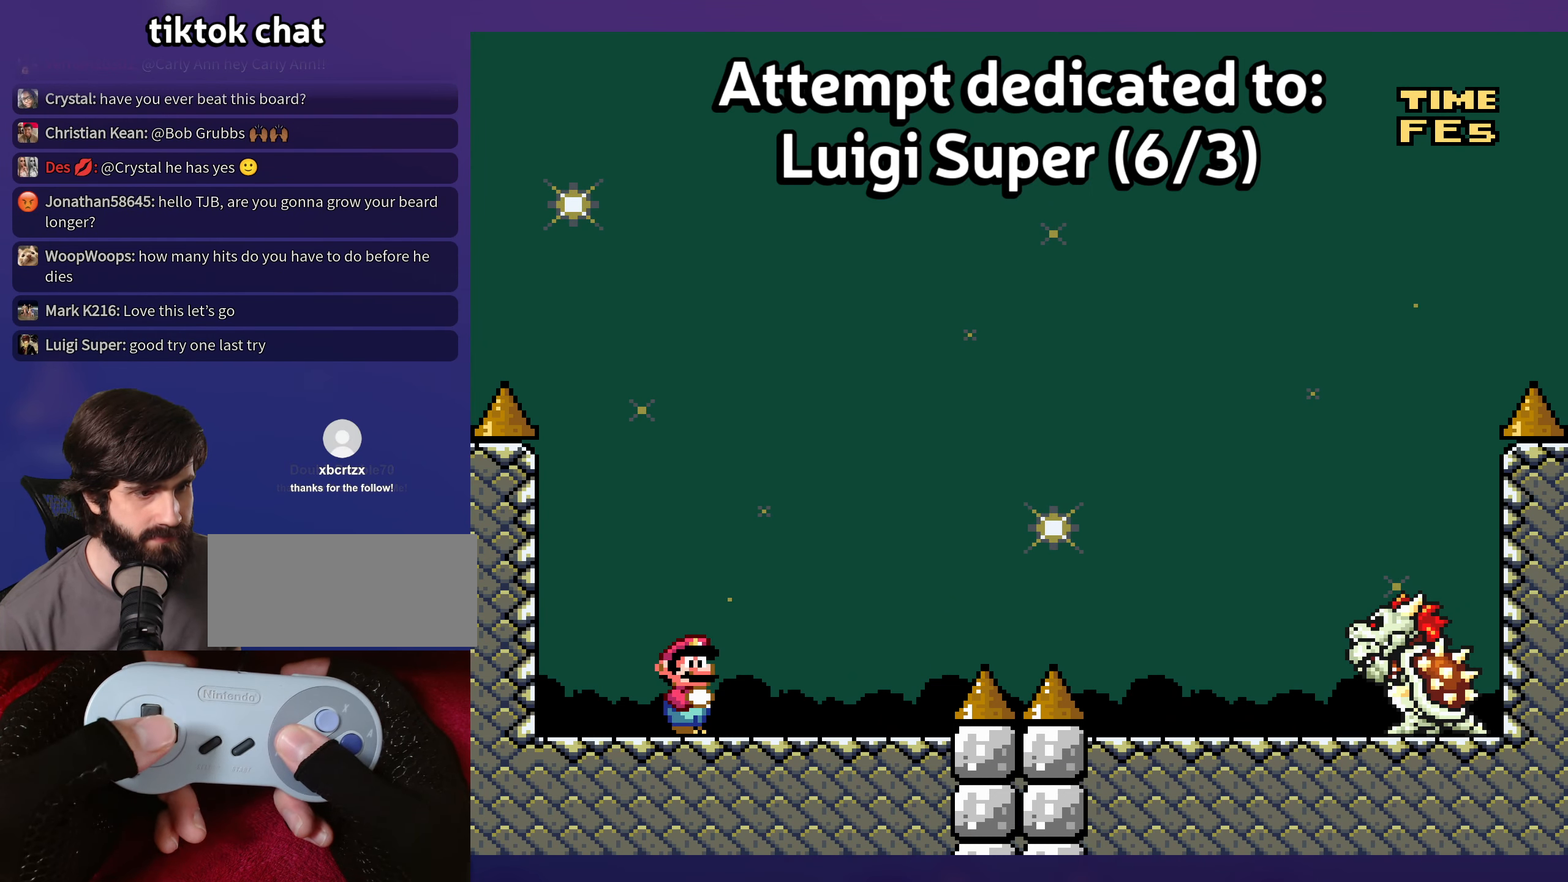
{"buttons": [], "events": []}
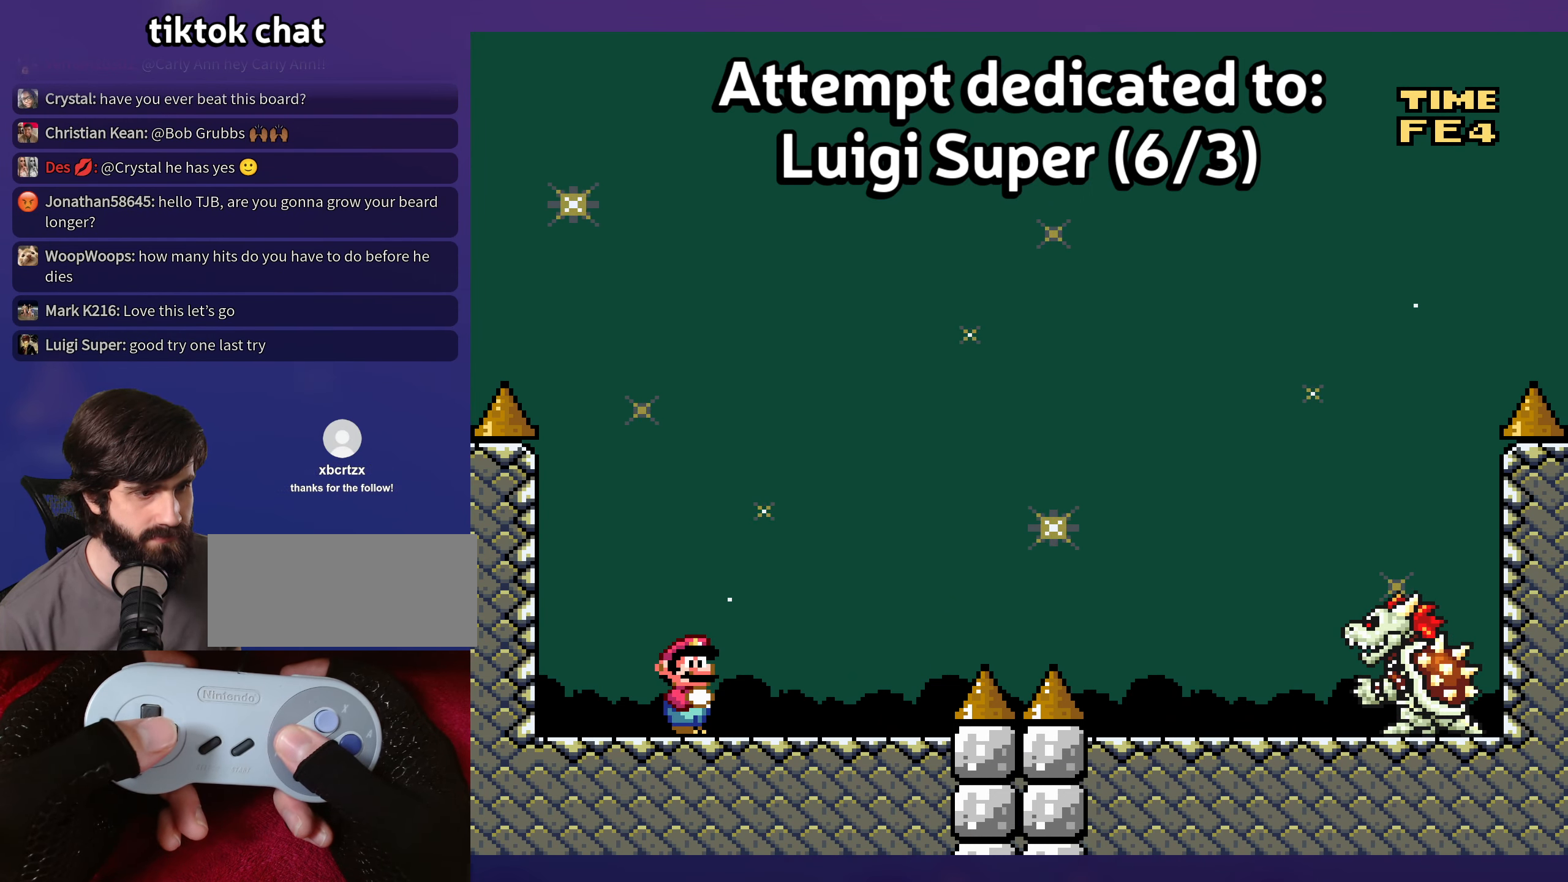
{"buttons": [], "events": []}
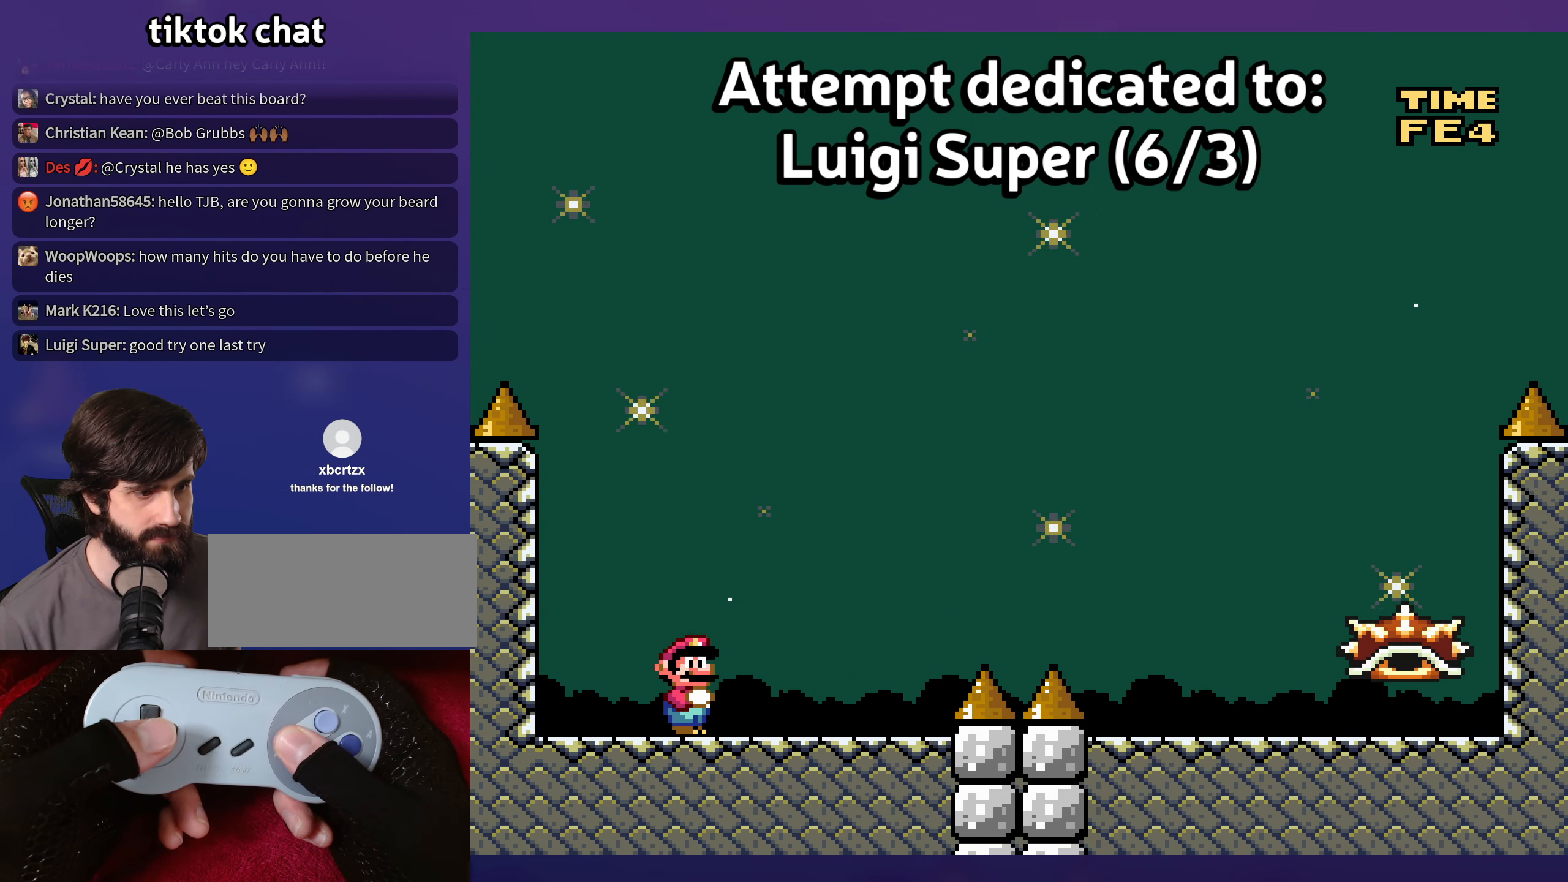
{"buttons": [], "events": []}
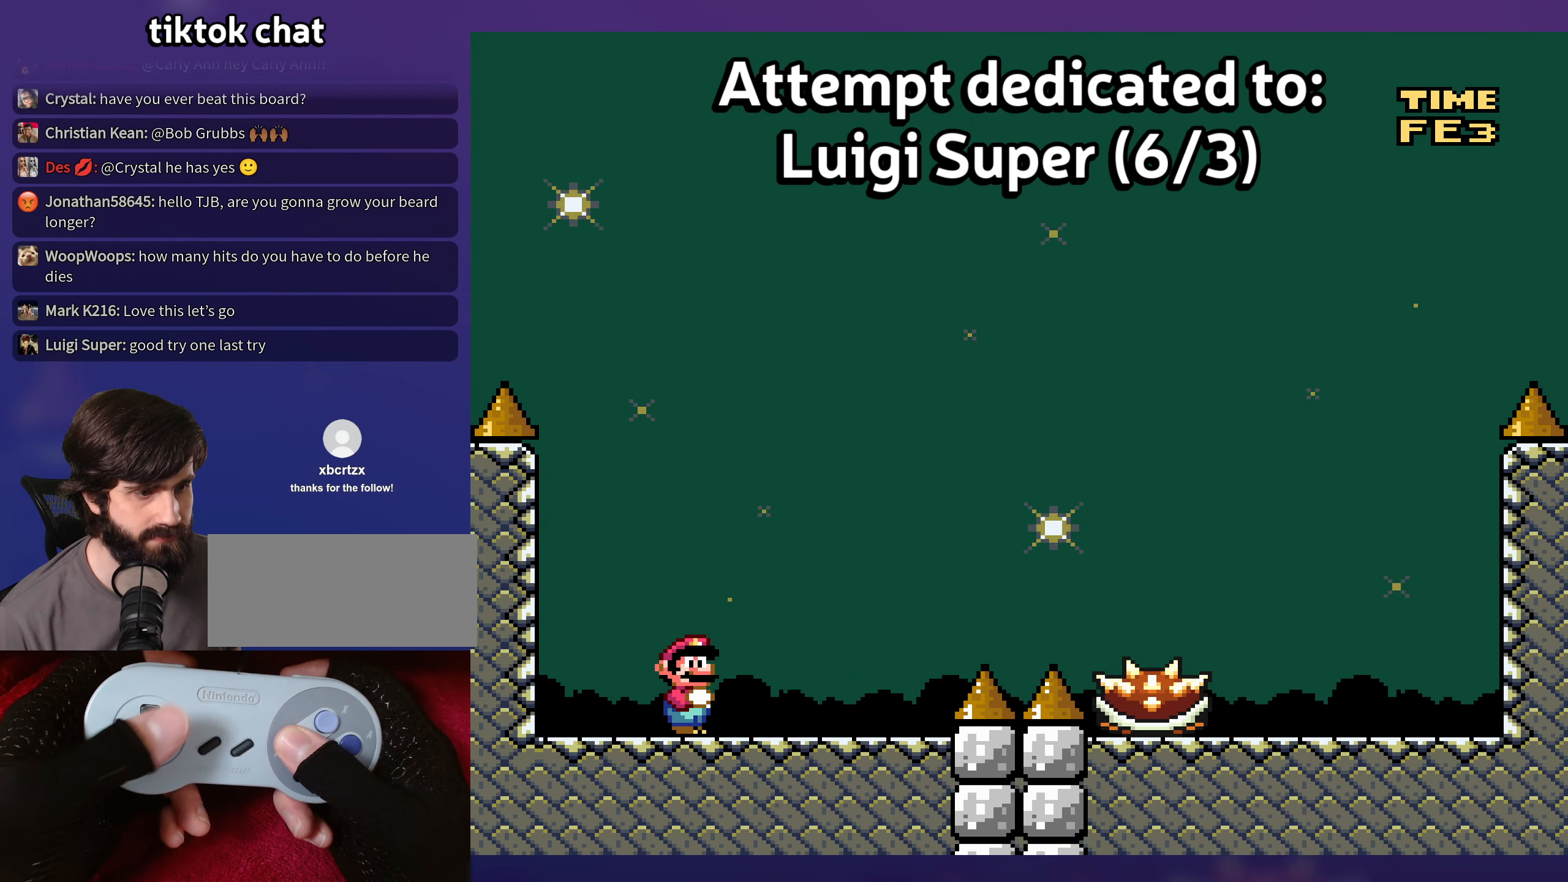
{"buttons": ["B"], "events": [[300, "B", "down"], [400, "DPAD_UP", "down"], [417, "DPAD_UP", "up"]]}
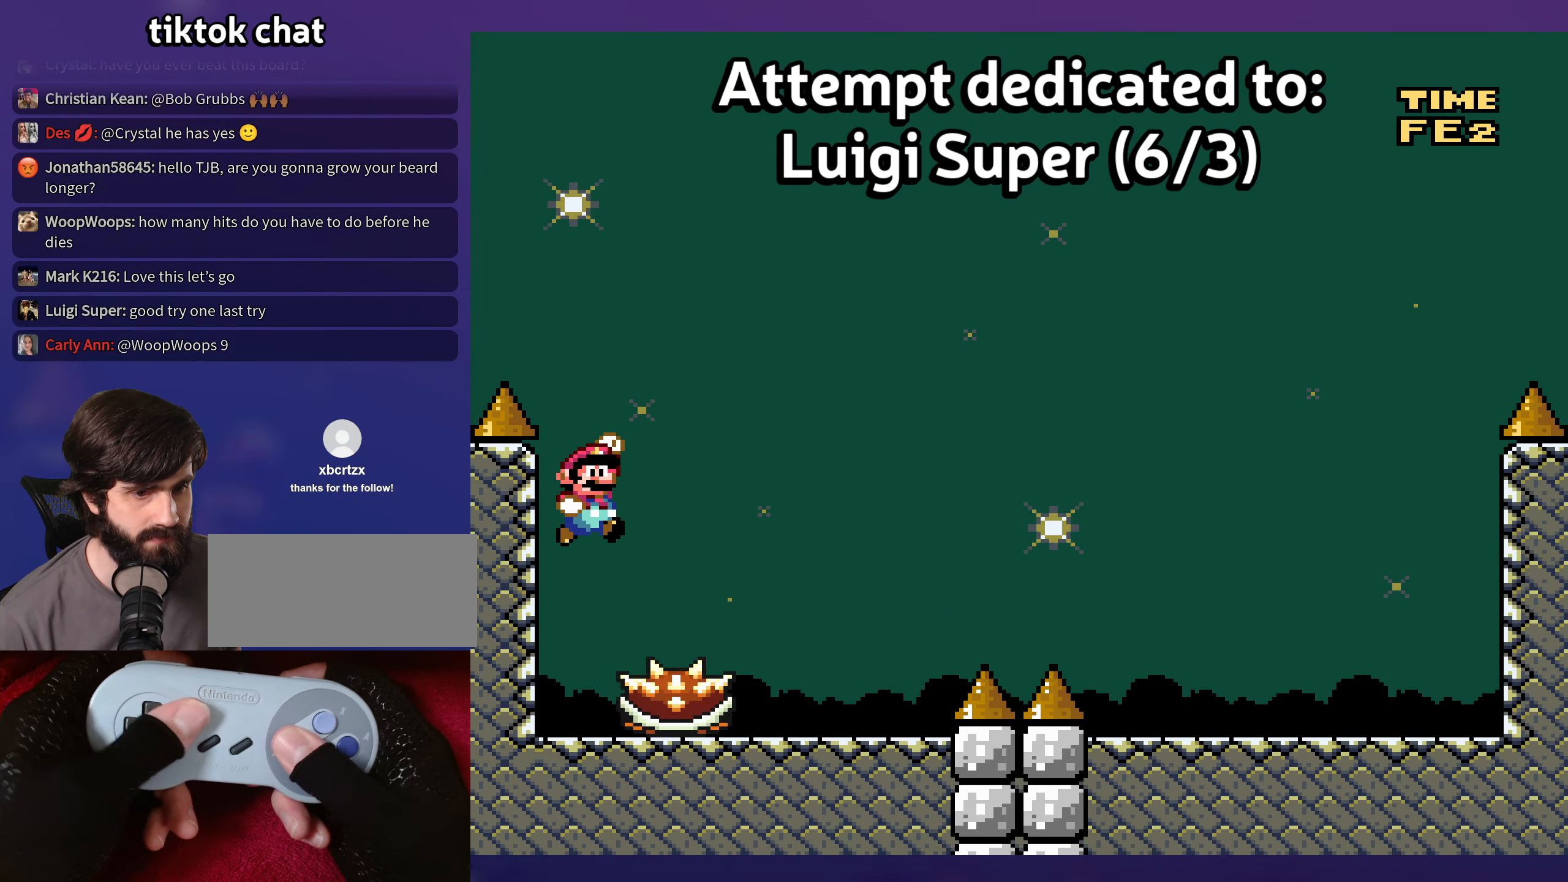
{"buttons": [], "events": [[17, "B", "up"], [83, "B", "down"], [367, "B", "up"]]}